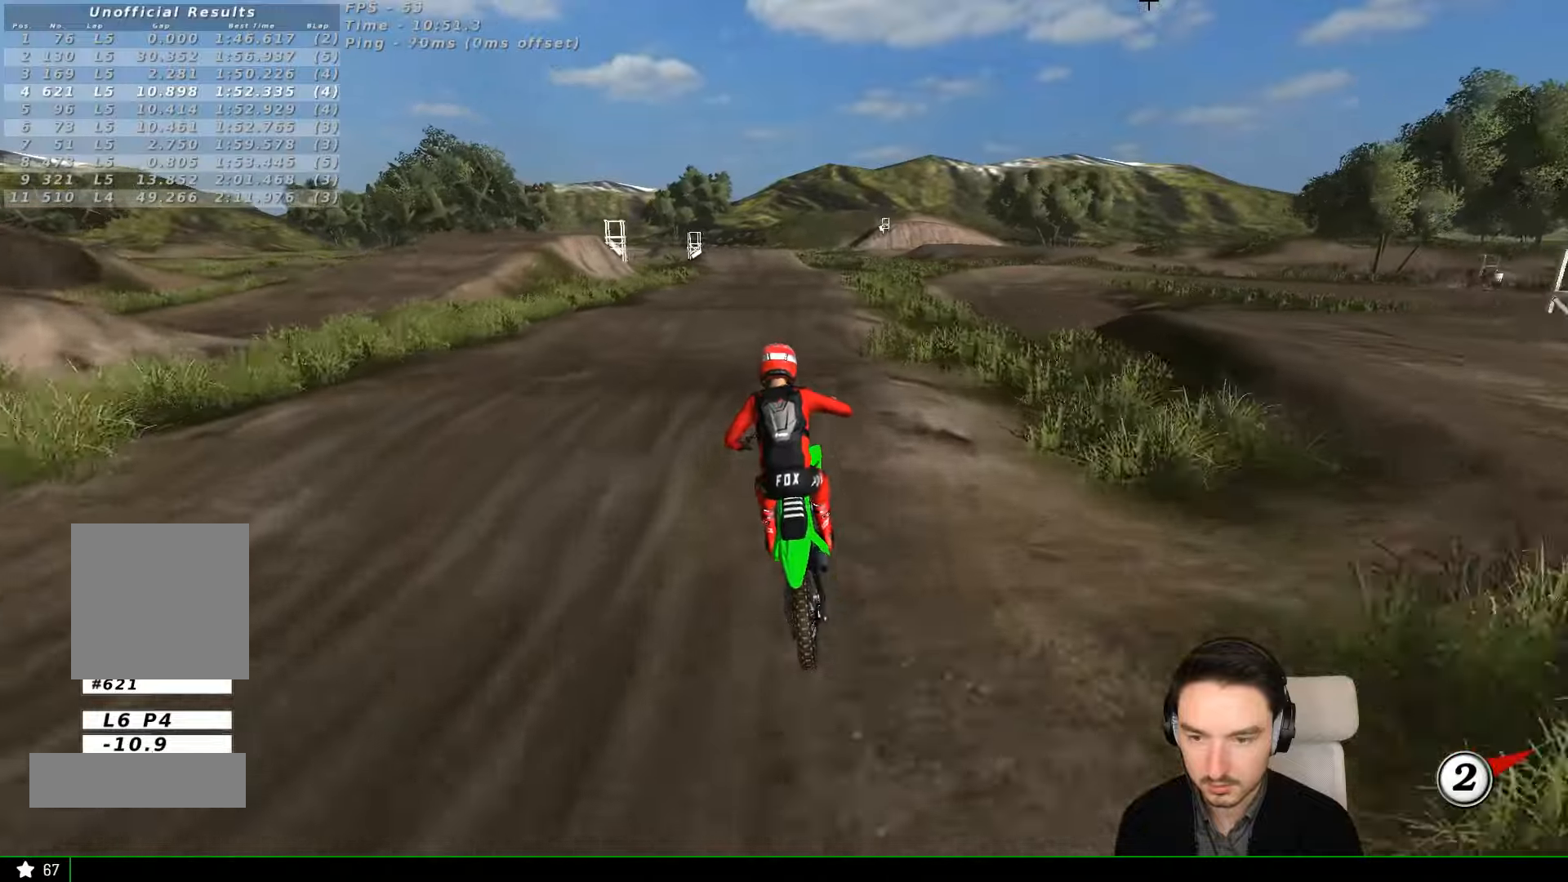
Gameplay with a controller (Xbox layout); each line is a JSON object with the inputs held at the frame after it. "events" lists button and stick changes between this image and that frame as [ms after this image, input, new state], when the widget could be followed in between. Not read: L3 R3 right_stick.
{"buttons": ["R2"], "left_stick": "down", "events": [[33, "left_stick", "center"], [133, "B", "down"], [166, "B", "up"], [233, "left_stick", "down"]]}
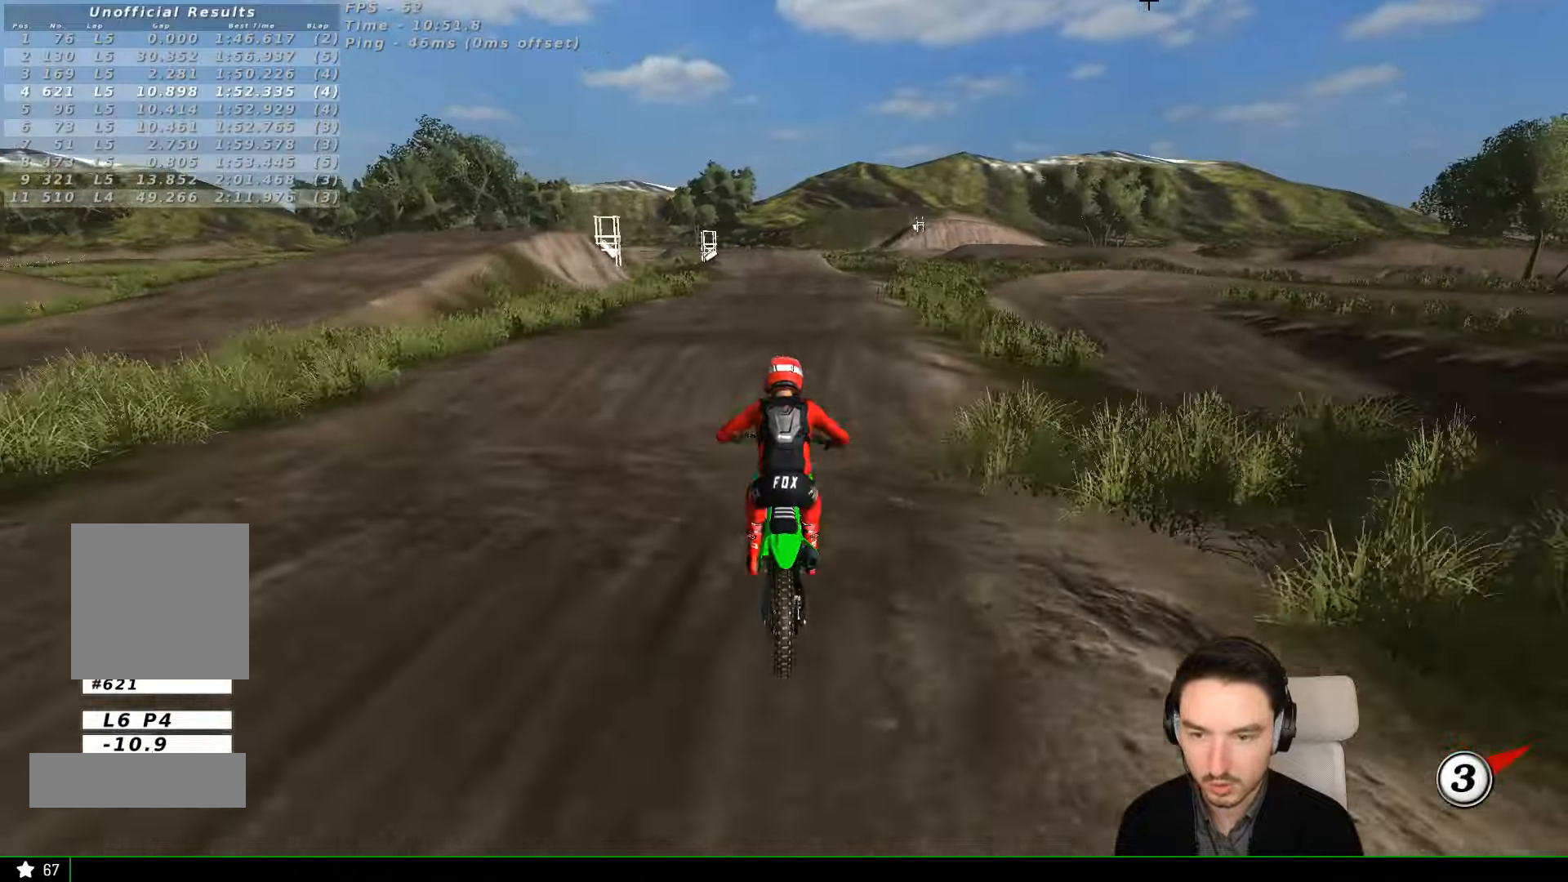
{"buttons": ["R2"], "left_stick": "down", "events": [[33, "left_stick", "center"], [233, "left_stick", "left"], [333, "left_stick", "center"], [500, "left_stick", "down"]]}
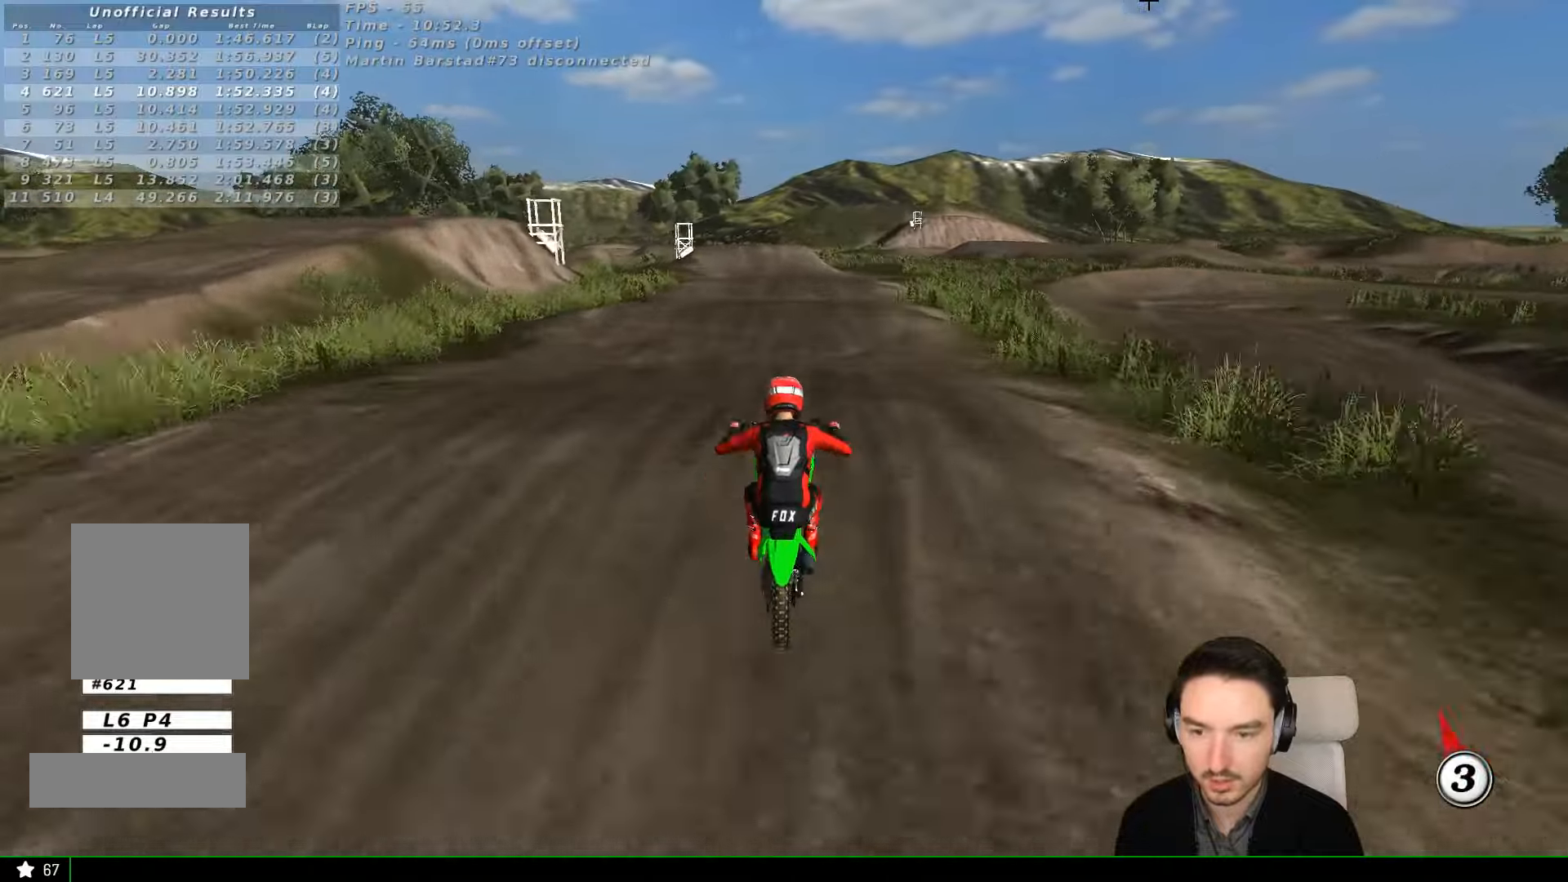
{"buttons": ["R2"], "left_stick": "center", "events": [[133, "left_stick", "center"], [333, "B", "down"], [333, "left_stick", "down-left"], [466, "B", "up"], [466, "left_stick", "center"]]}
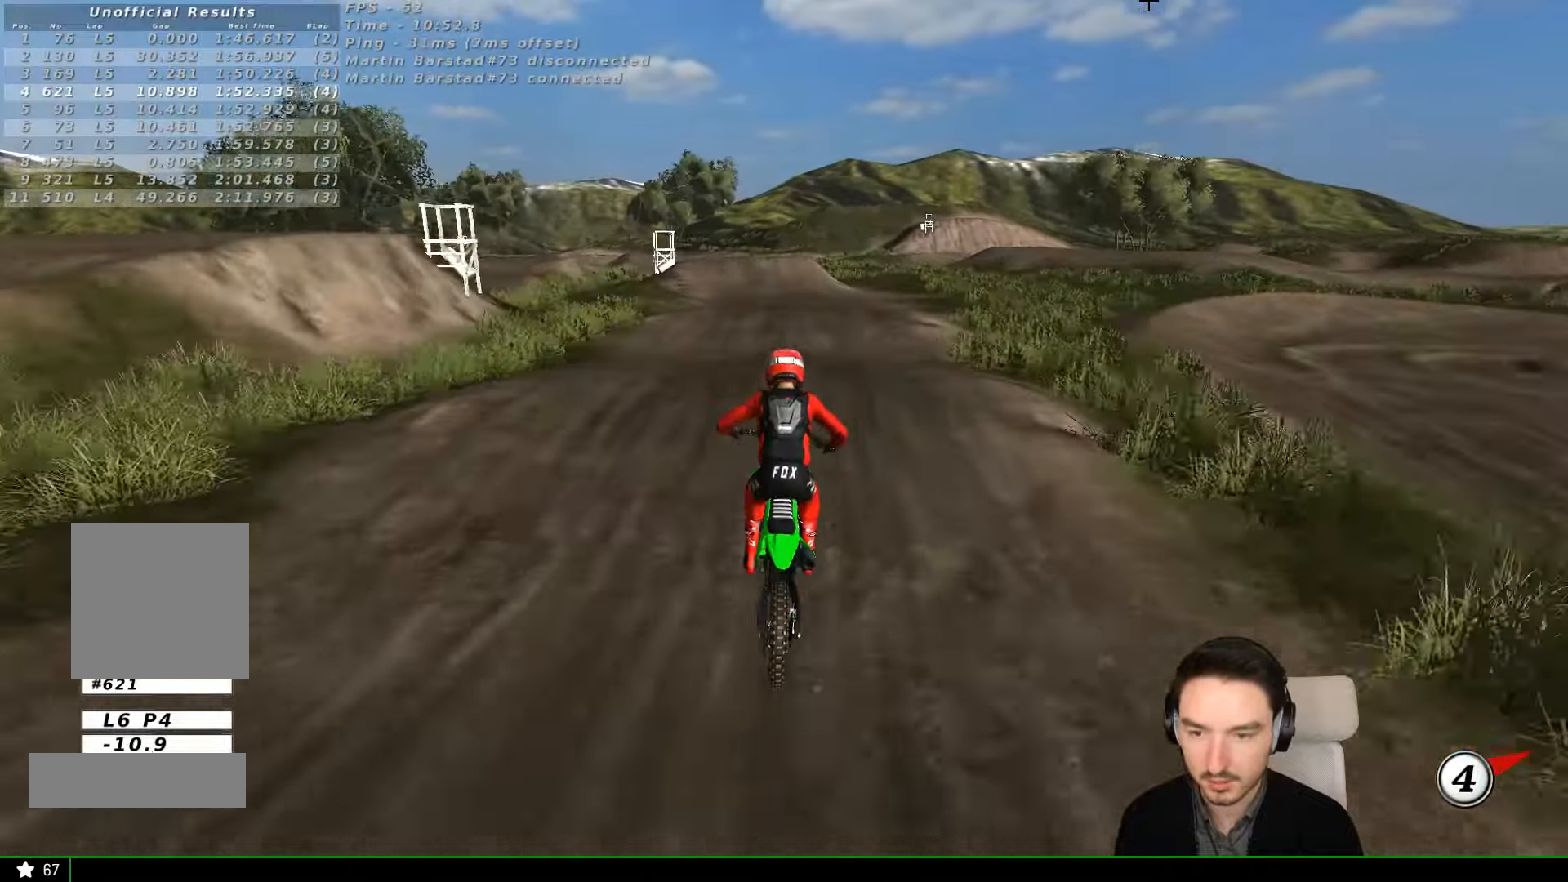
{"buttons": ["R2"], "left_stick": "down", "events": [[233, "left_stick", "down"]]}
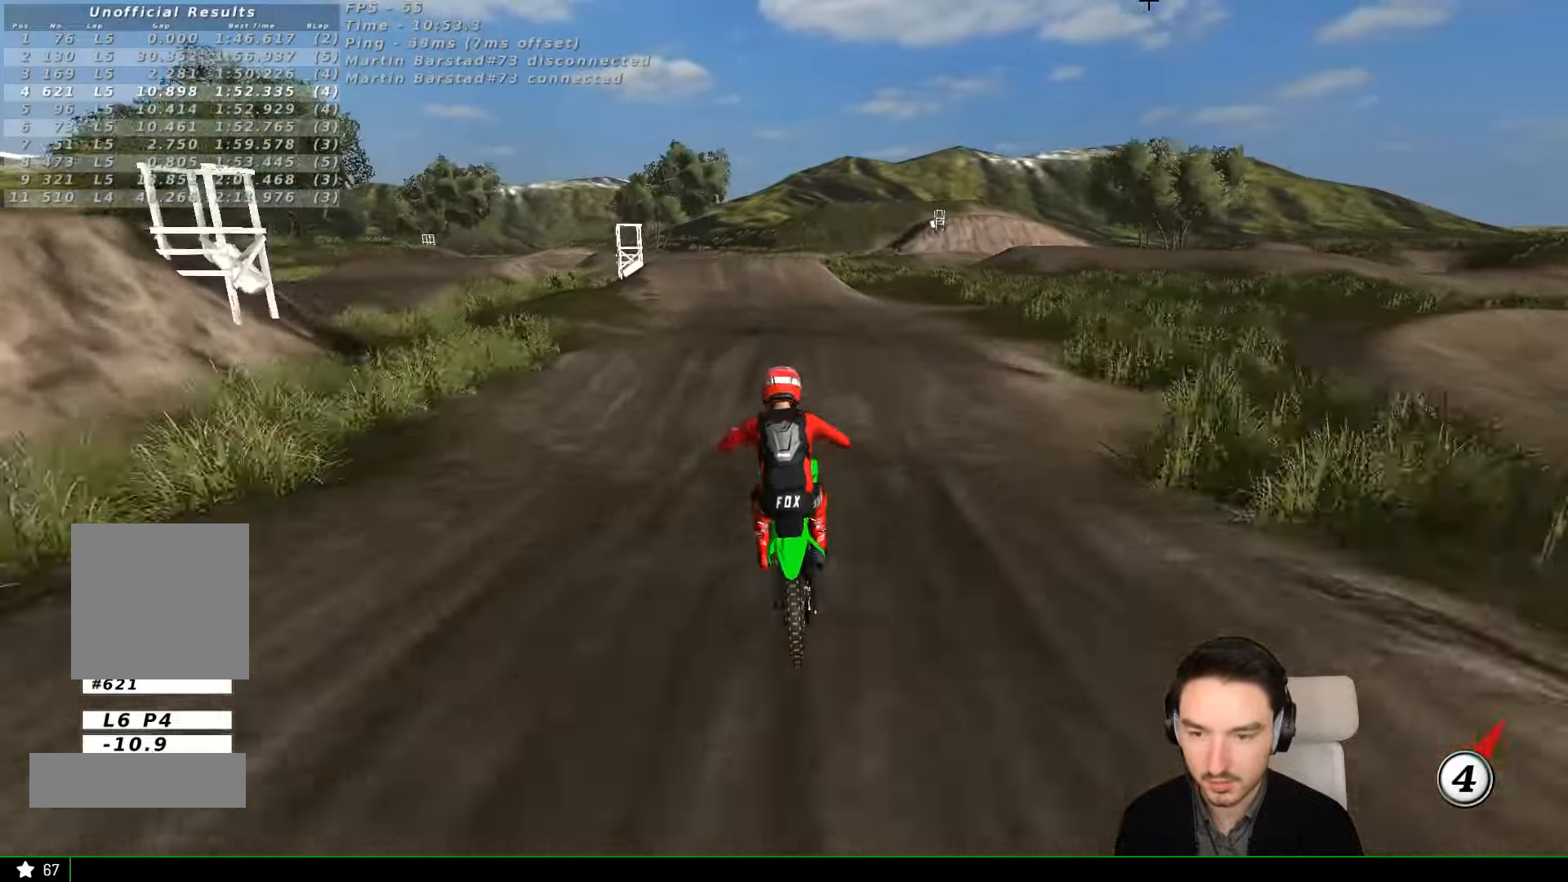
{"buttons": ["R2"], "left_stick": "down", "events": [[33, "left_stick", "down-left"], [266, "left_stick", "center"], [433, "left_stick", "down"]]}
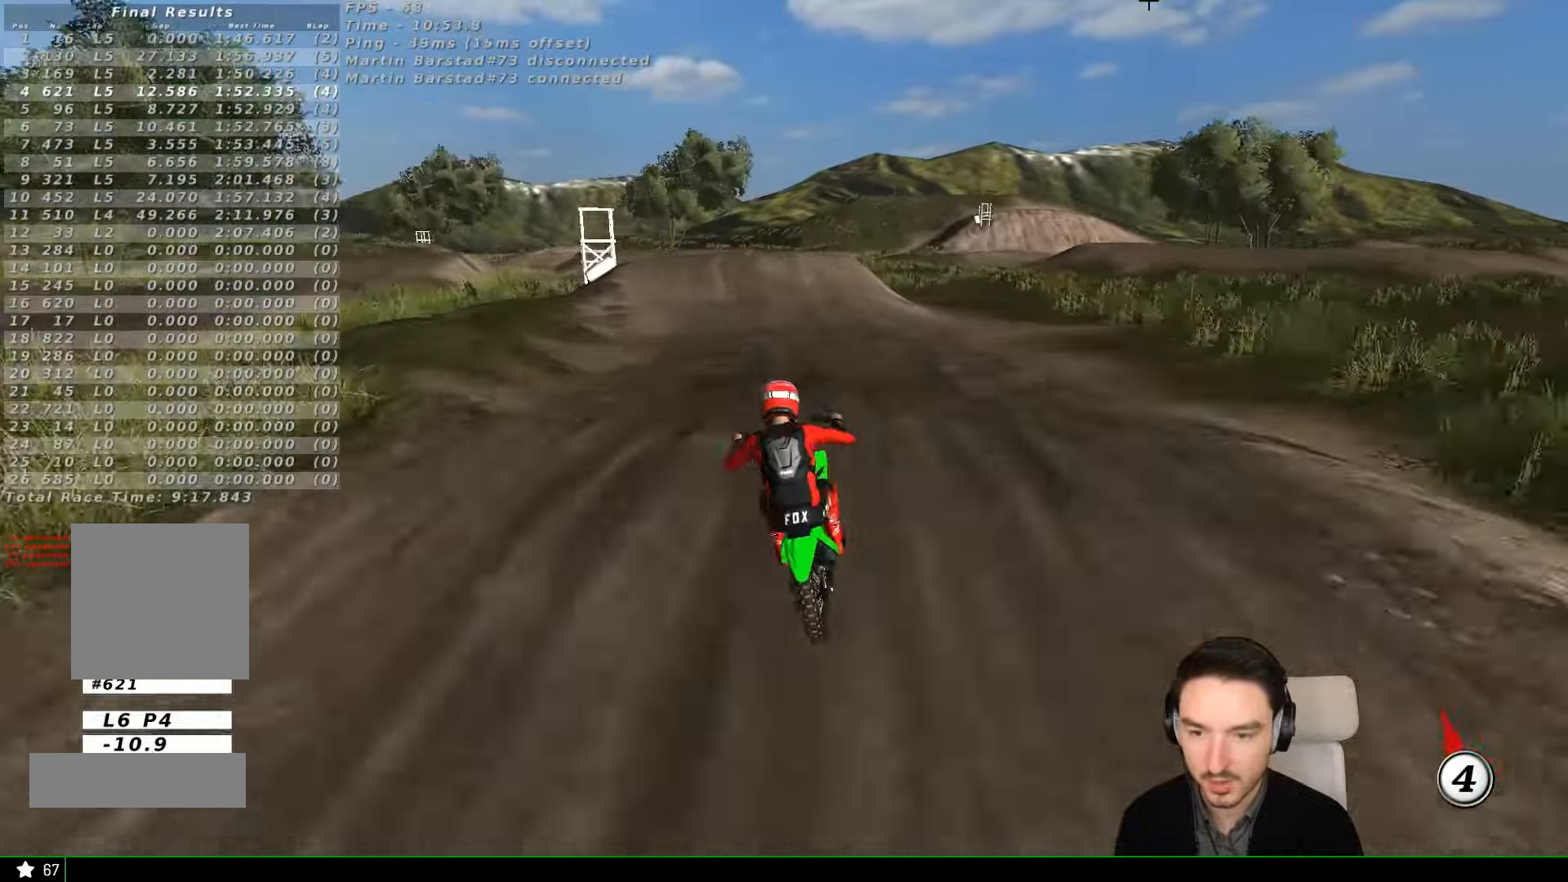
{"buttons": [], "left_stick": "down-left", "events": [[200, "left_stick", "center"], [433, "left_stick", "down-left"], [500, "R2", "up"]]}
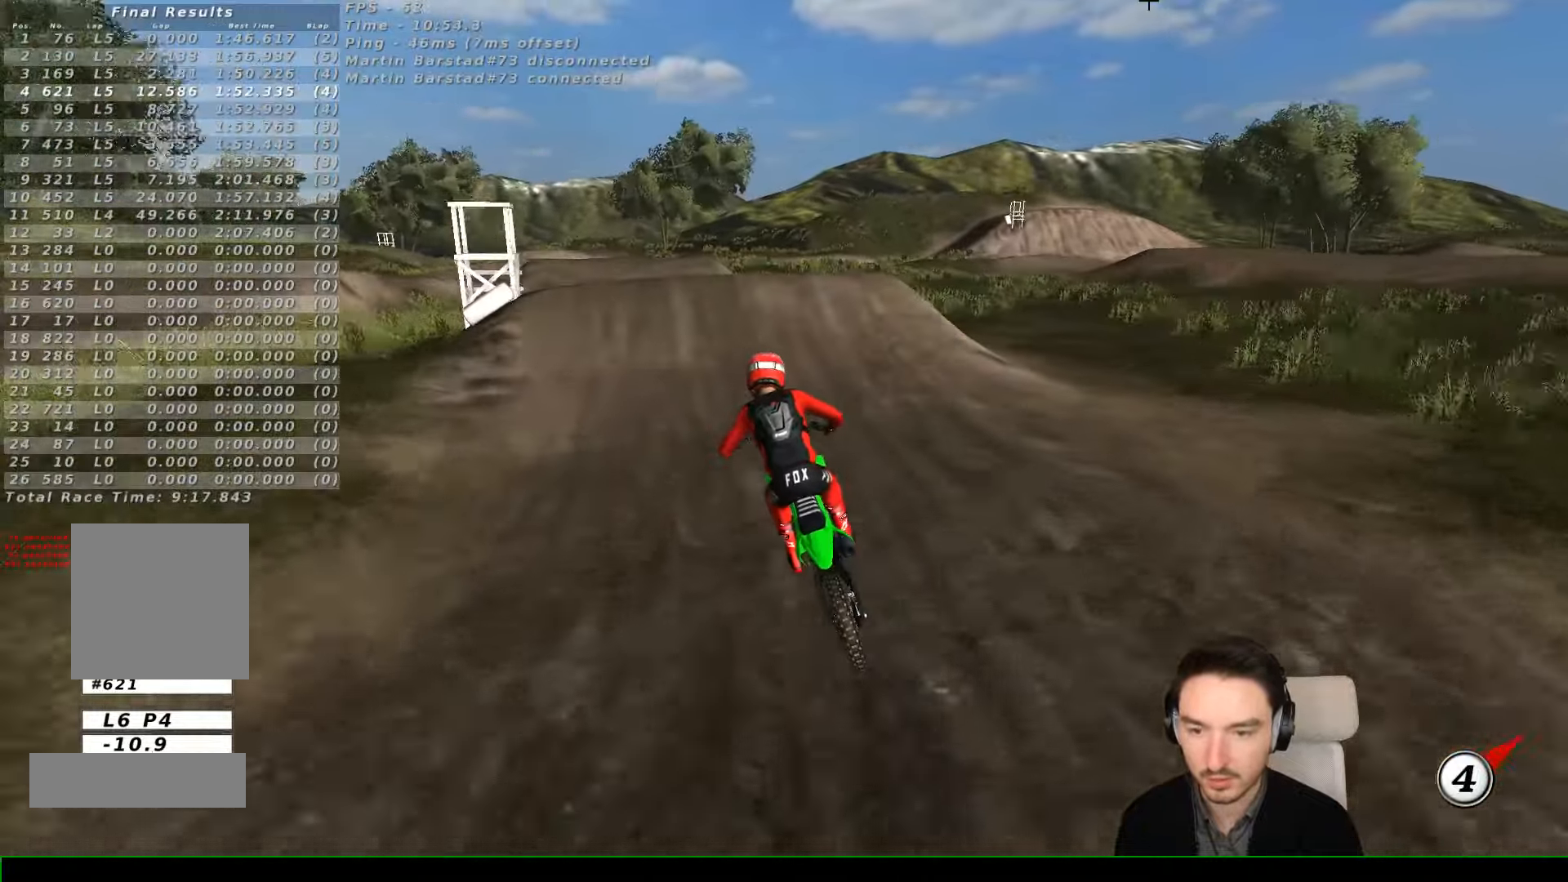
{"buttons": [], "left_stick": "right", "events": [[133, "left_stick", "center"], [400, "left_stick", "right"]]}
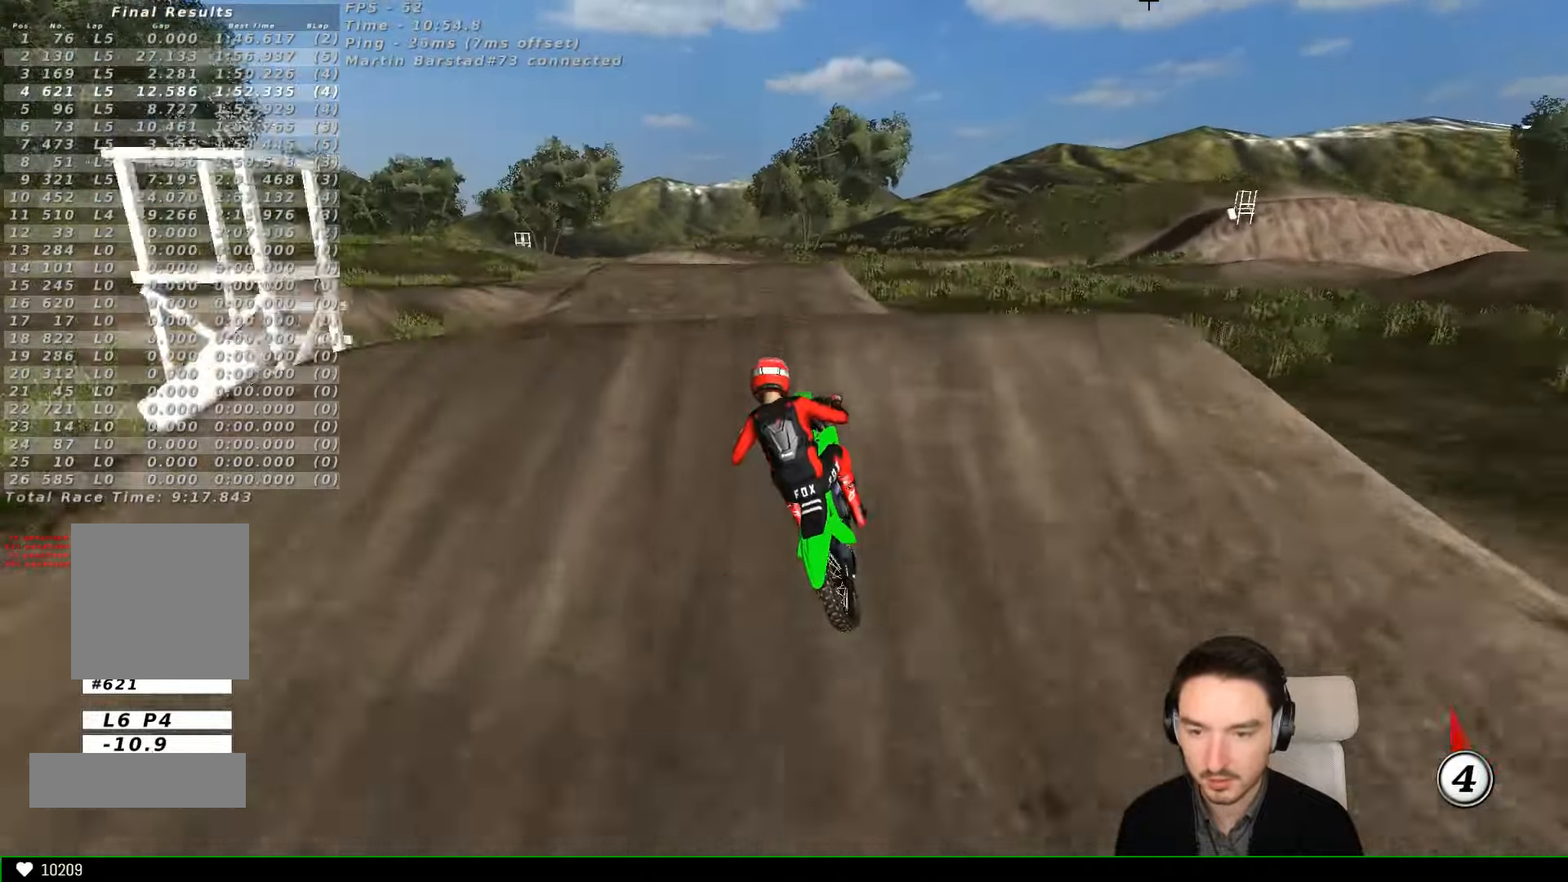
{"buttons": ["R2"], "left_stick": "down", "events": [[33, "left_stick", "center"], [133, "left_stick", "down"], [500, "R2", "down"]]}
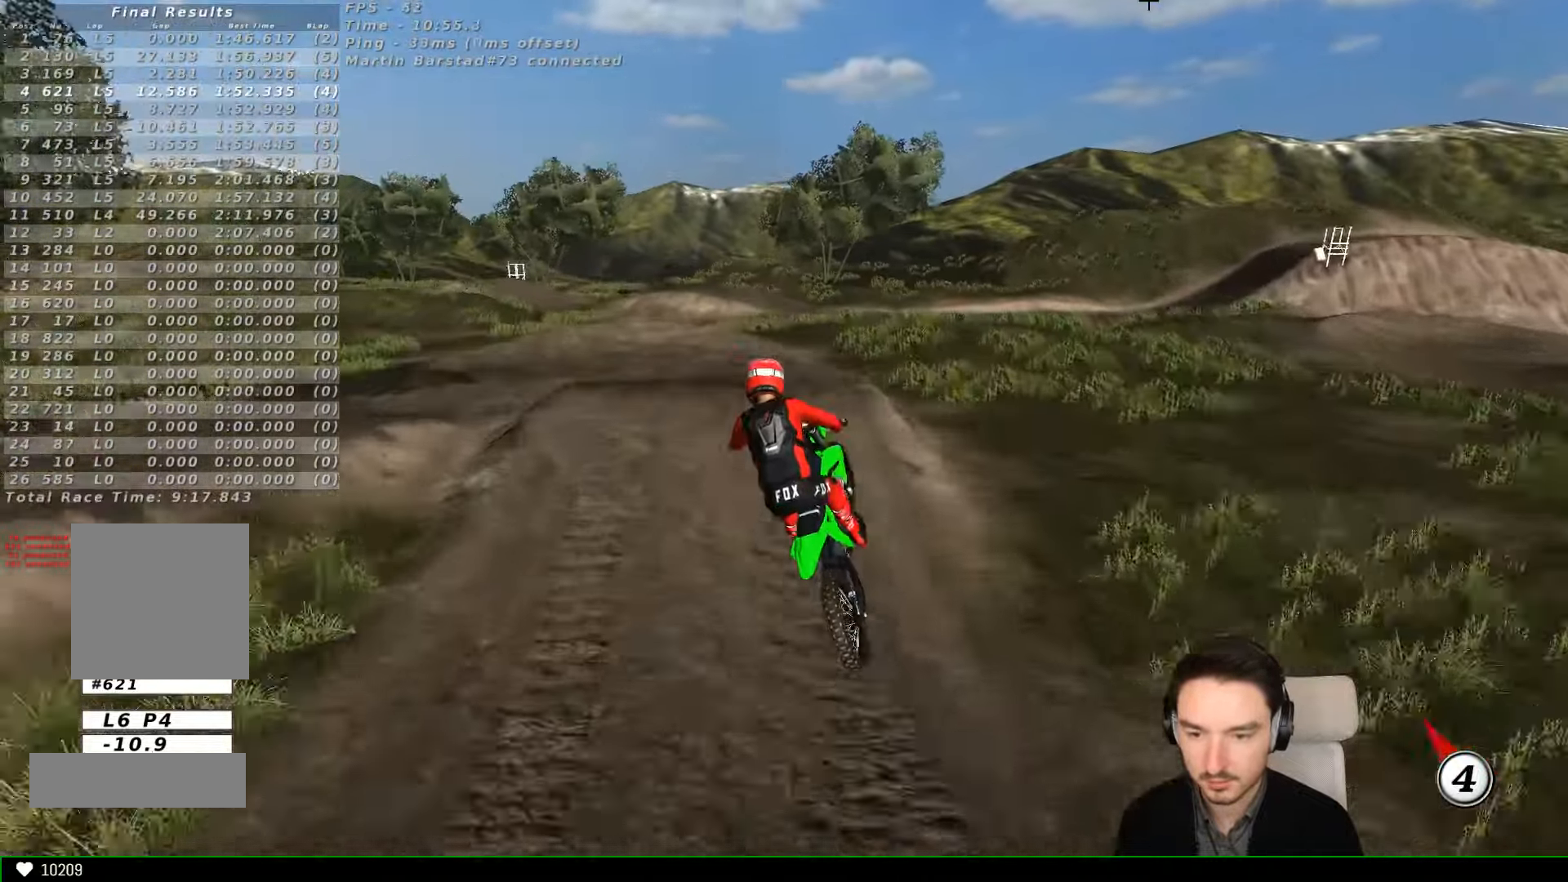
{"buttons": [], "left_stick": "down", "events": [[100, "R2", "up"], [300, "R2", "down"], [400, "R2", "up"]]}
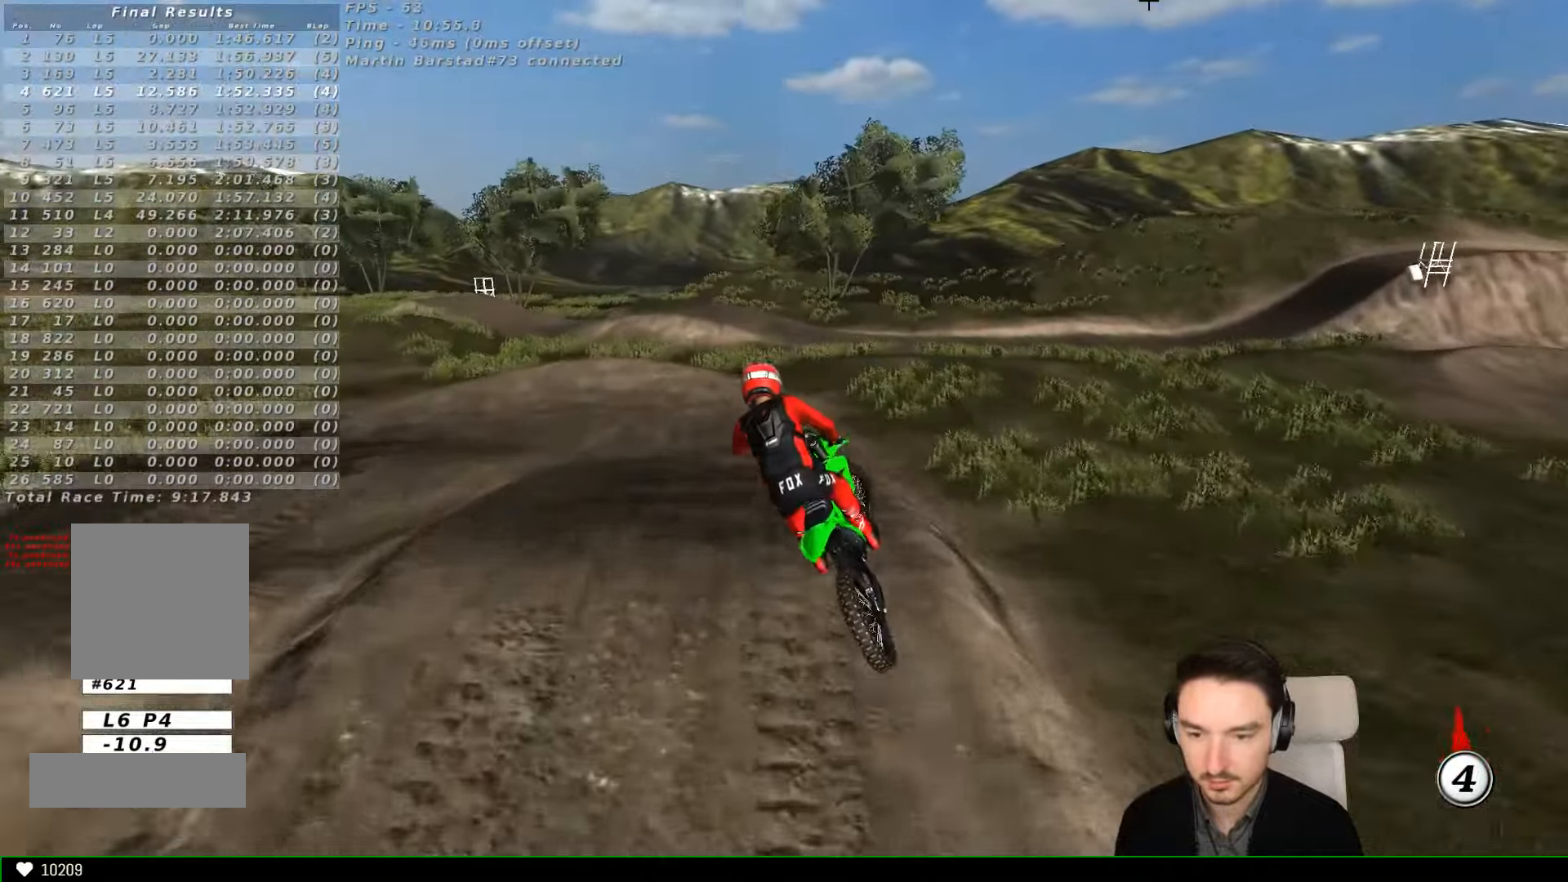
{"buttons": ["X"], "left_stick": "center", "events": [[33, "R2", "down"], [167, "R2", "up"], [400, "left_stick", "down-left"], [500, "X", "down"], [500, "left_stick", "center"]]}
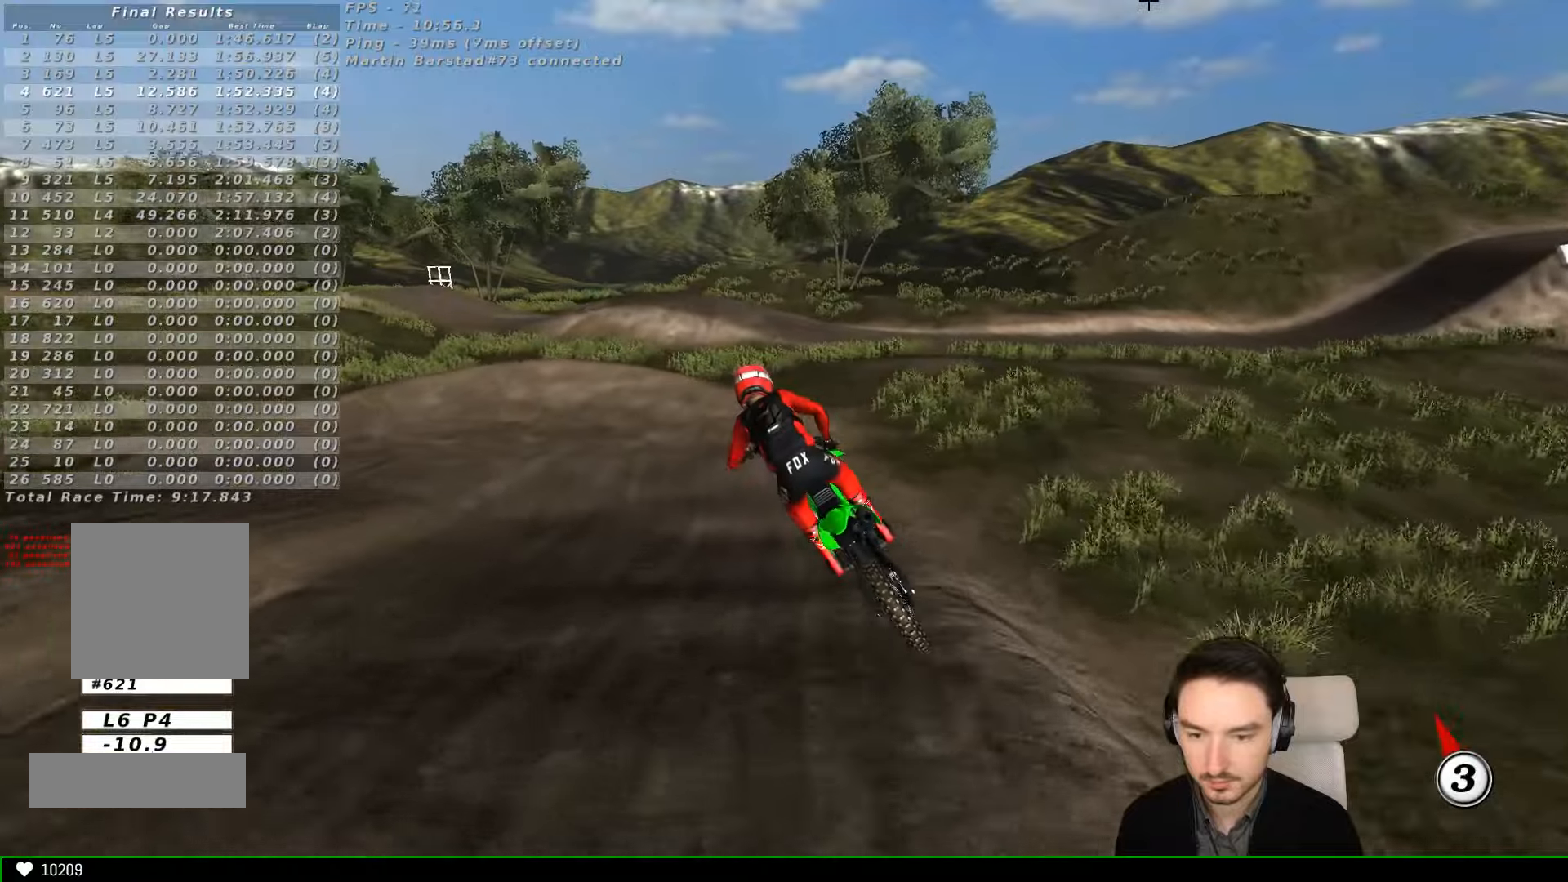
{"buttons": [], "left_stick": "down-left", "events": [[100, "X", "up"], [234, "X", "down"], [234, "left_stick", "right"], [267, "X", "up"], [367, "left_stick", "center"], [467, "left_stick", "down-left"]]}
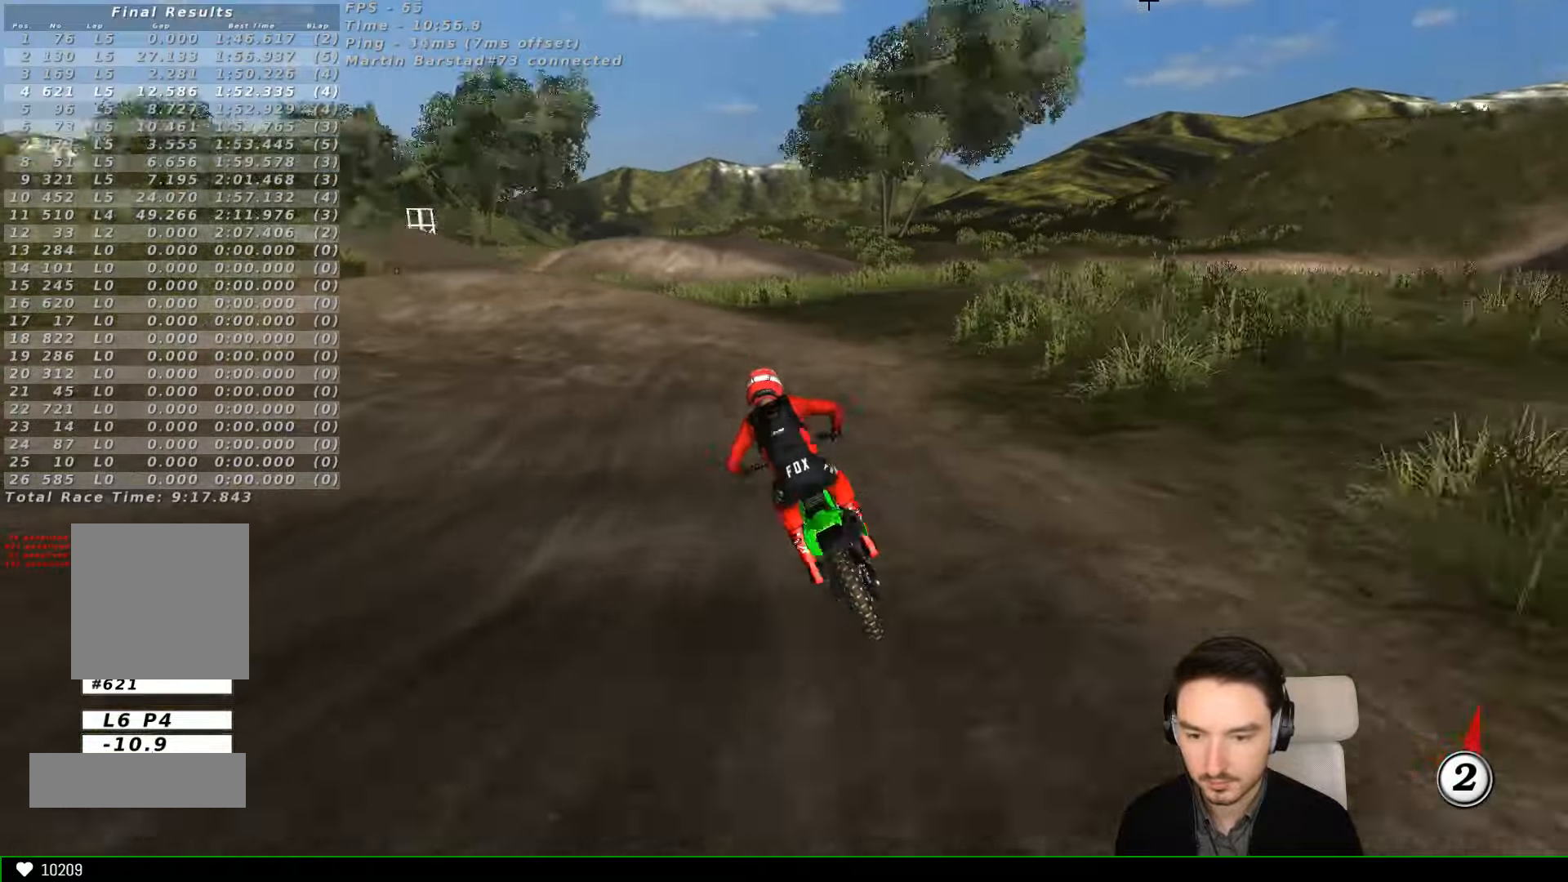
{"buttons": [], "left_stick": "center", "events": [[67, "left_stick", "center"], [367, "left_stick", "down-left"], [500, "left_stick", "center"]]}
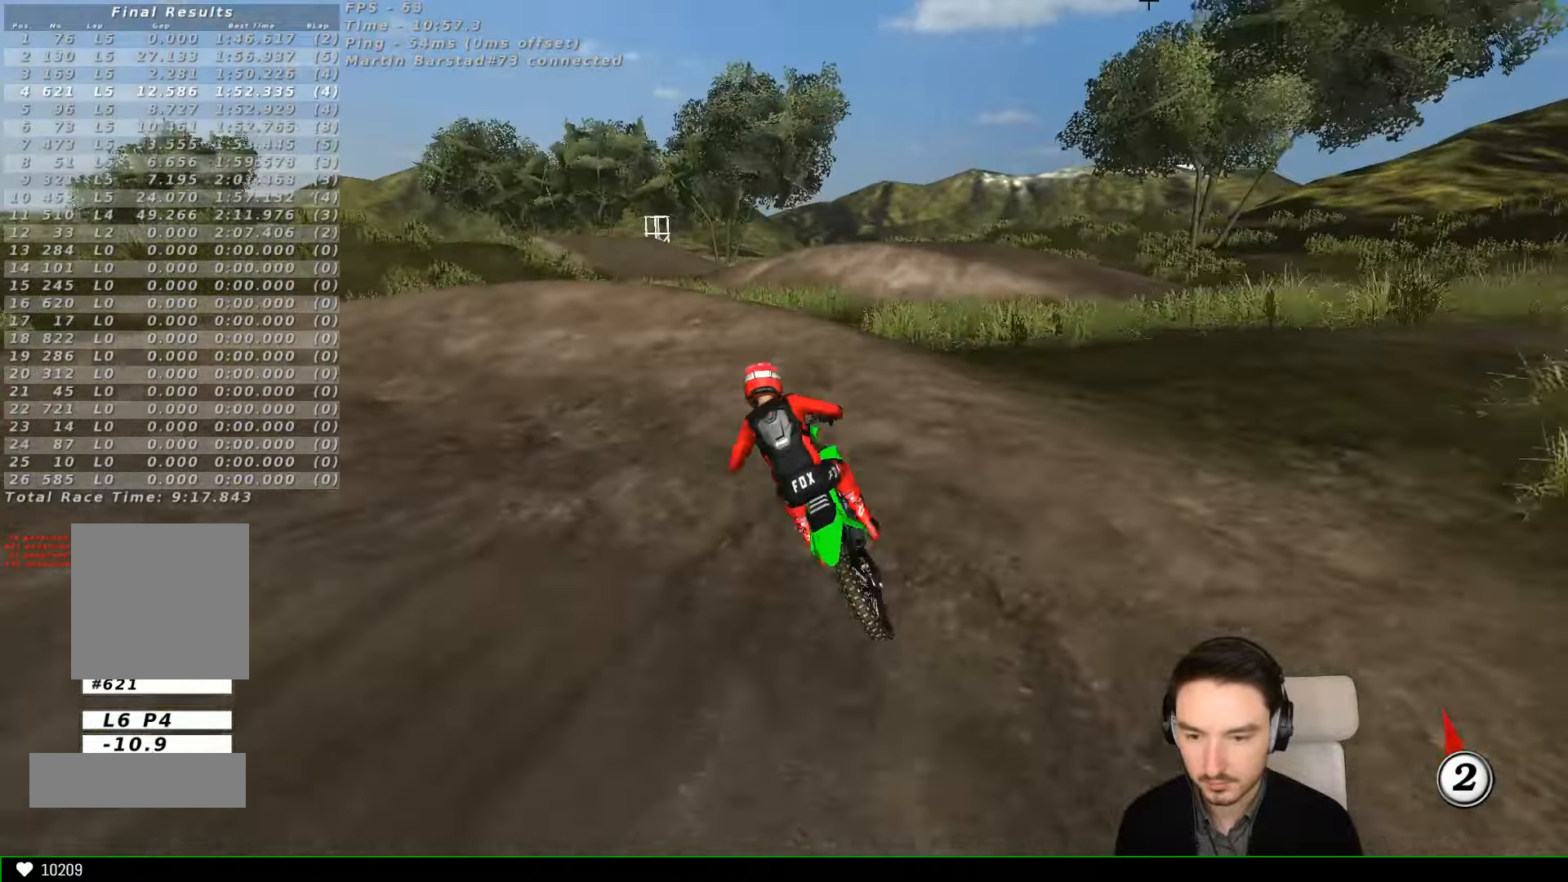
{"buttons": ["L2"], "left_stick": "left", "events": [[100, "left_stick", "down-left"], [200, "L2", "down"], [200, "X", "down"], [200, "left_stick", "left"], [267, "A", "down"], [500, "A", "up"], [500, "X", "up"]]}
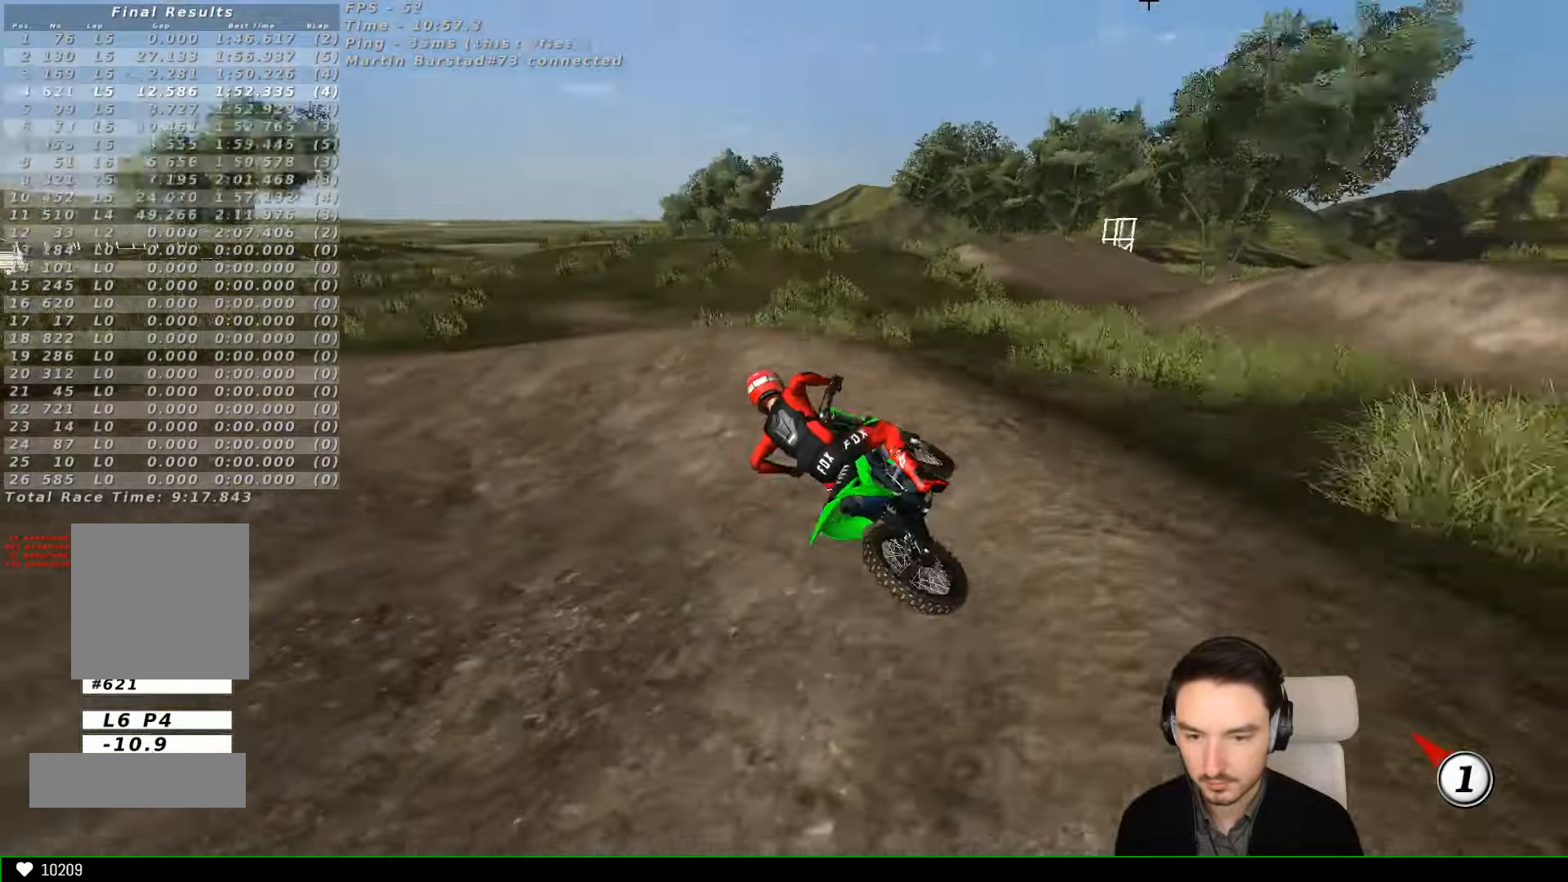
{"buttons": [], "left_stick": "center", "events": [[67, "L2", "up"], [67, "left_stick", "center"]]}
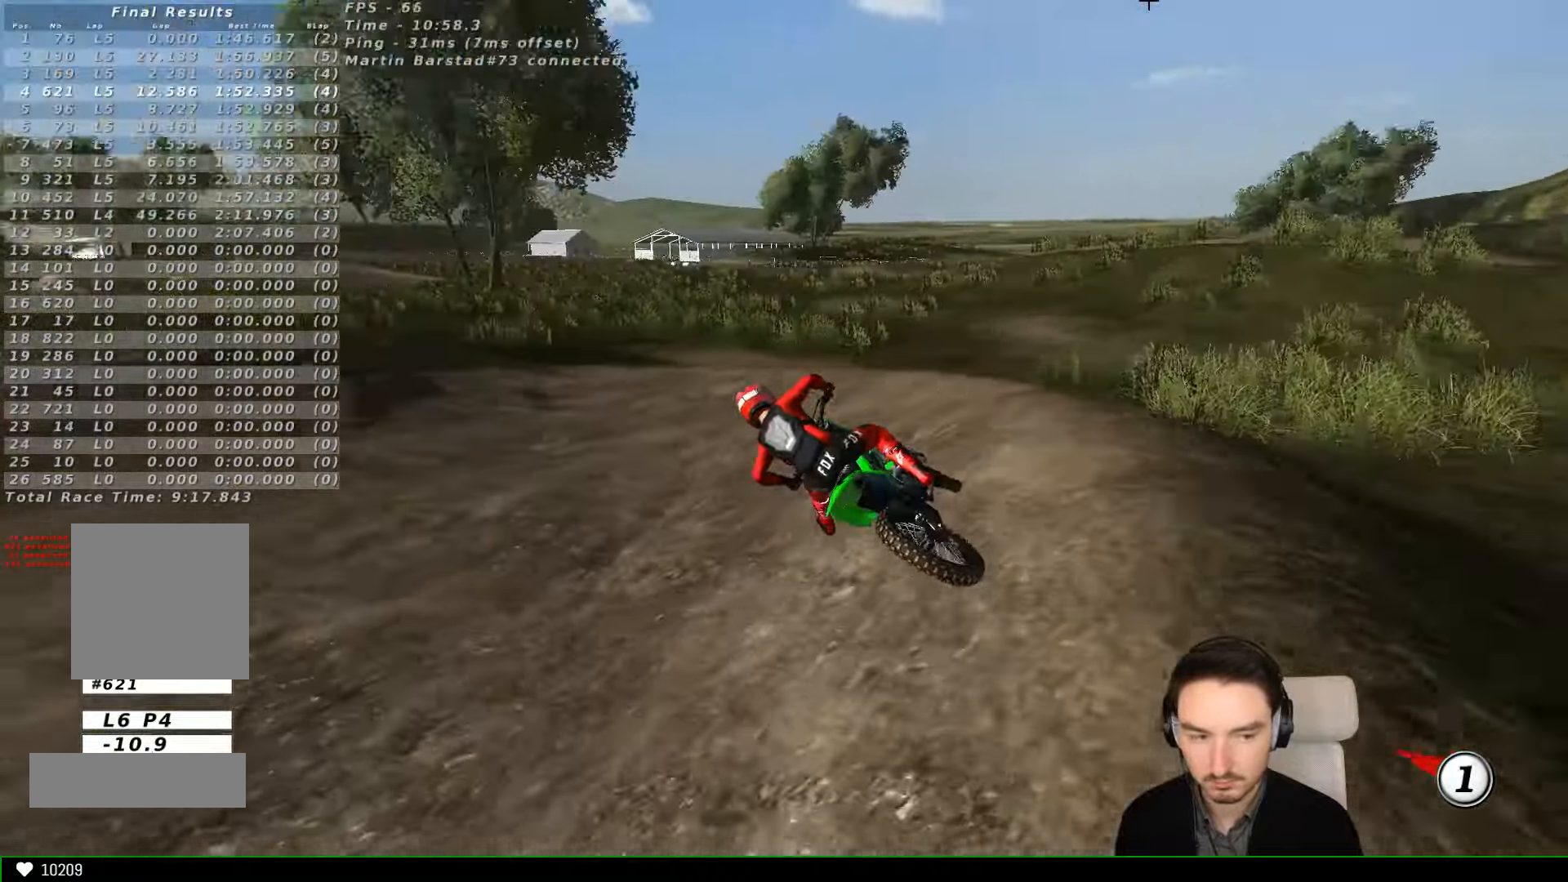
{"buttons": ["R2"], "left_stick": "right", "events": [[67, "R2", "down"], [367, "left_stick", "left"], [500, "left_stick", "right"]]}
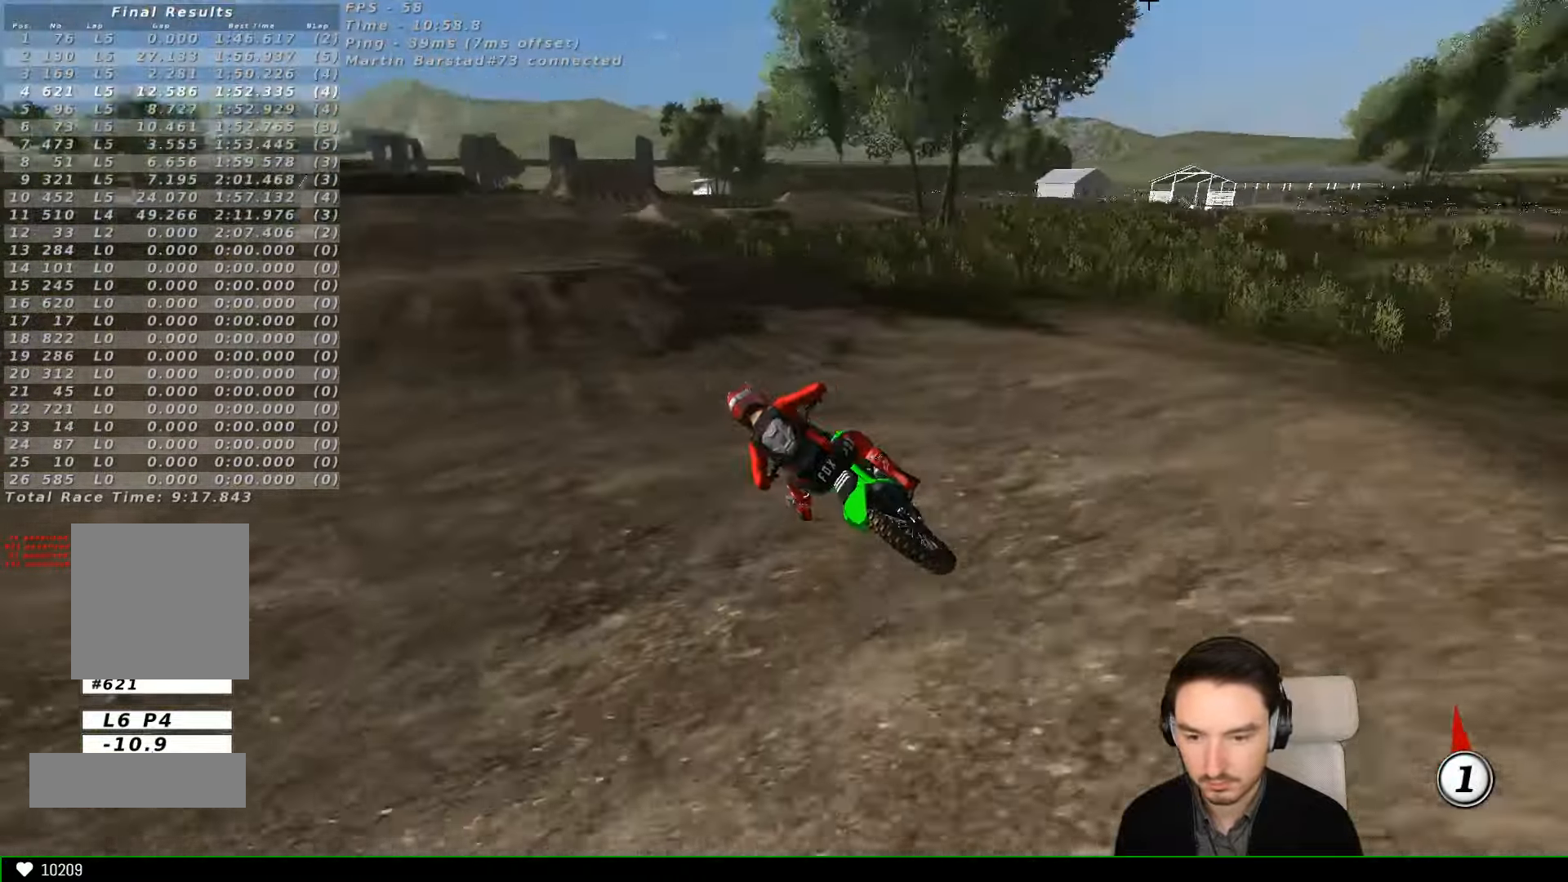
{"buttons": ["R2"], "left_stick": "right", "events": [[200, "left_stick", "center"], [367, "B", "down"], [367, "left_stick", "right"], [467, "B", "up"]]}
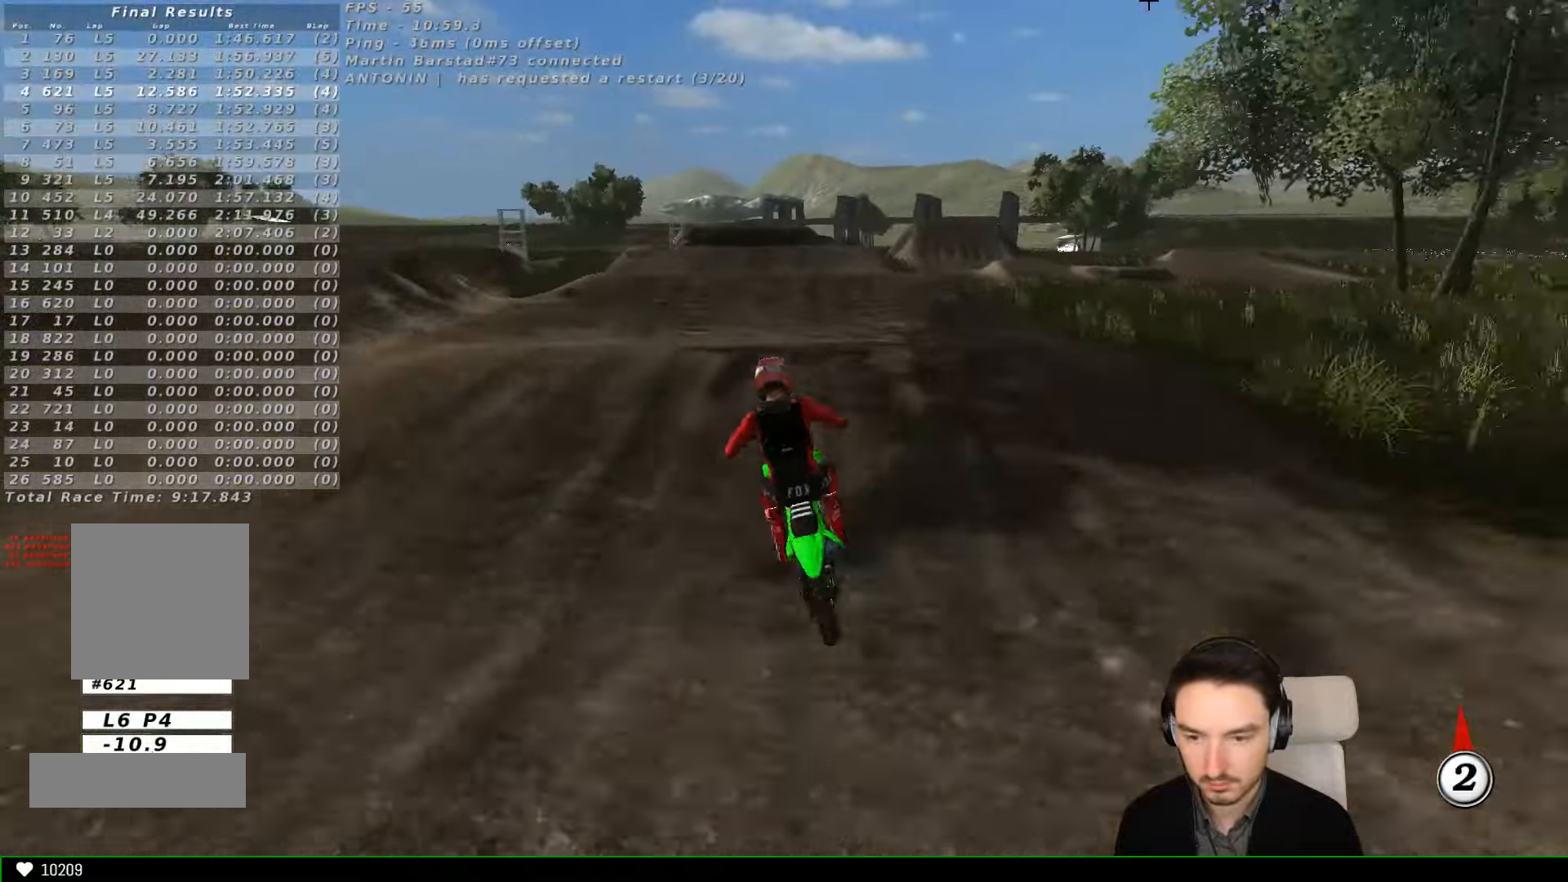
{"buttons": ["R2"], "left_stick": "center", "events": [[67, "left_stick", "down"], [234, "left_stick", "center"]]}
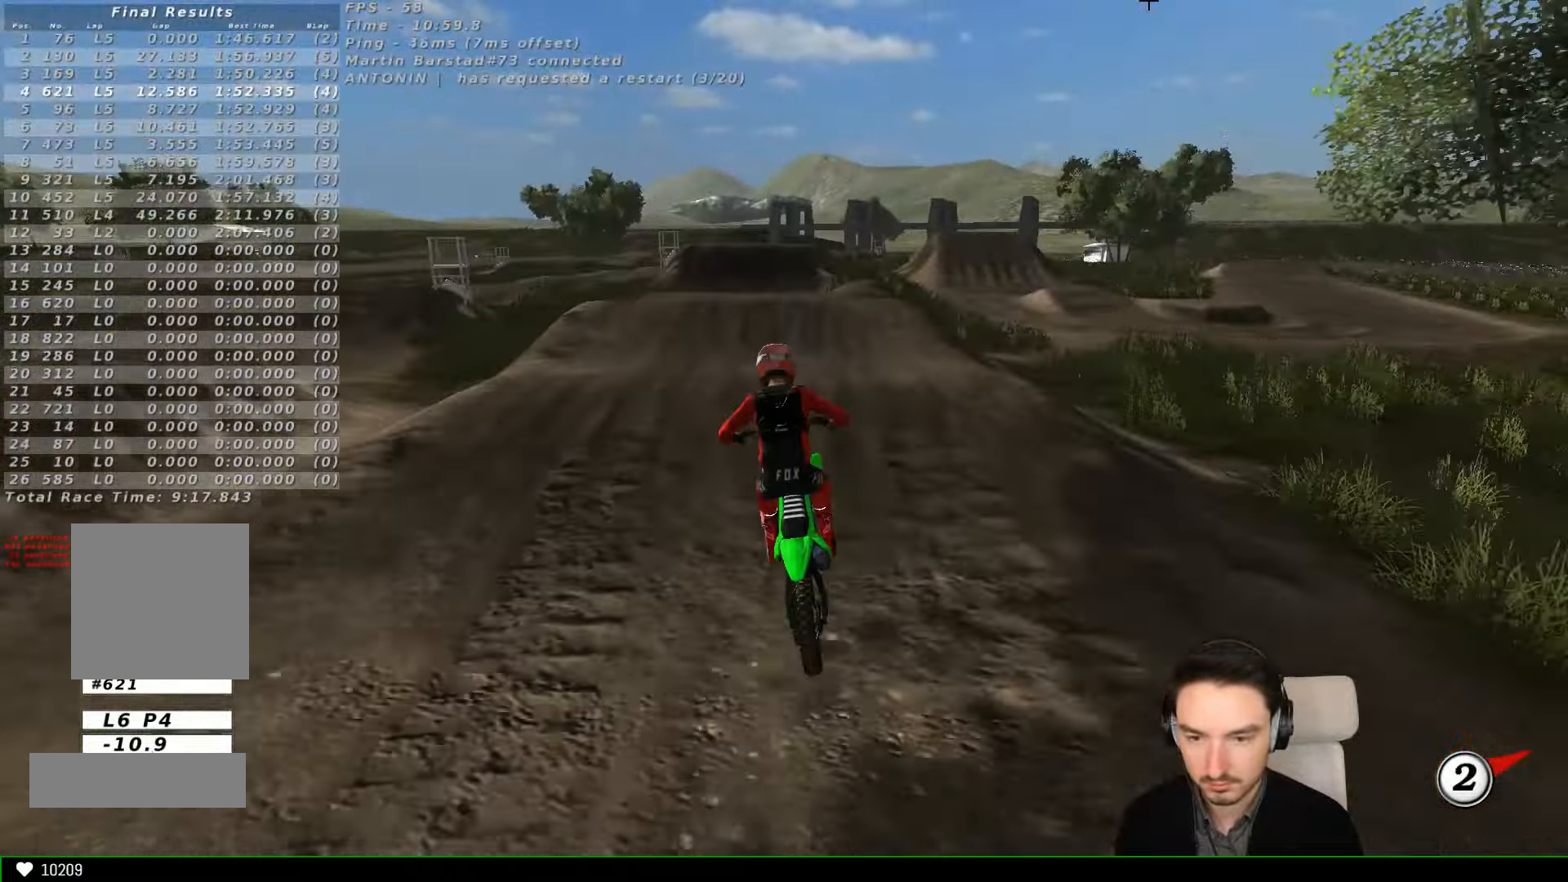
{"buttons": ["R2"], "left_stick": "center", "events": [[100, "left_stick", "right"], [167, "left_stick", "center"]]}
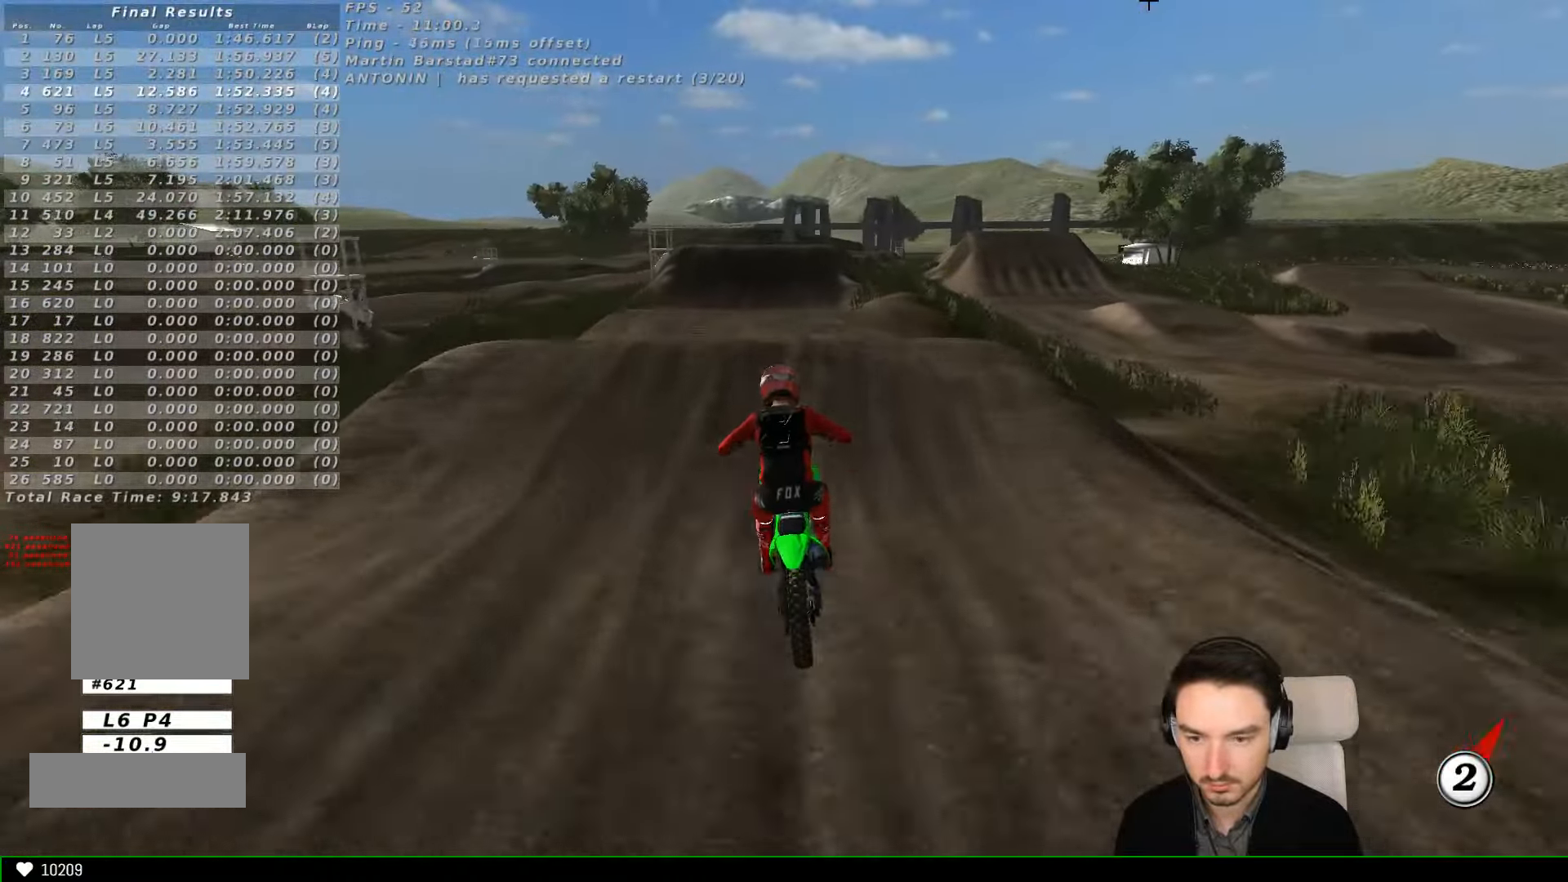
{"buttons": ["R2"], "left_stick": "down", "events": [[134, "R2", "up"], [334, "R2", "down"], [334, "left_stick", "down"]]}
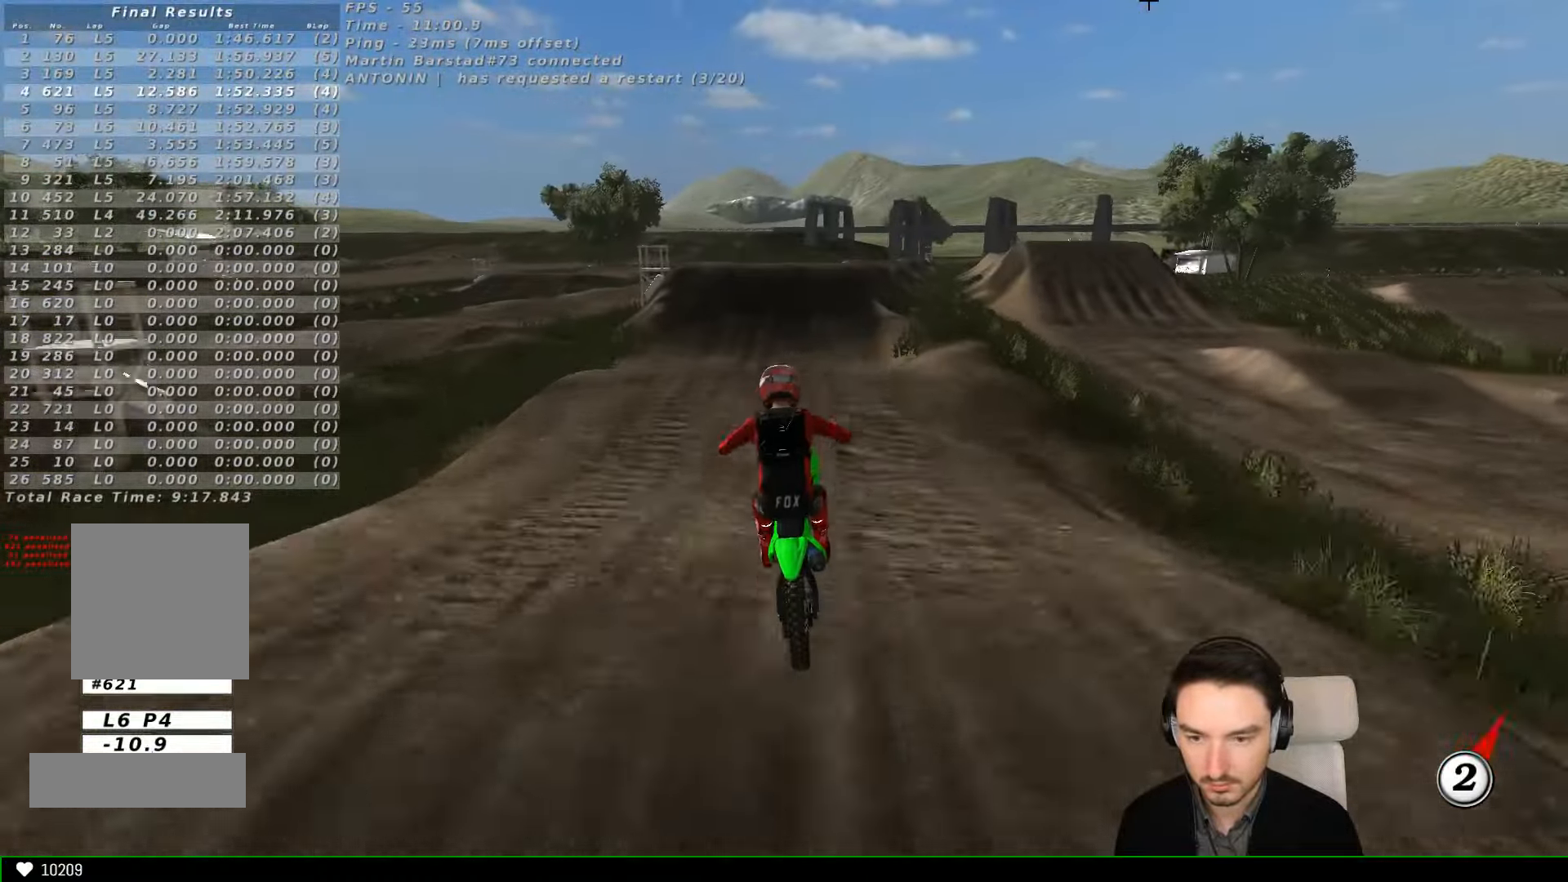
{"buttons": ["B", "R2"], "left_stick": "center", "events": [[34, "R2", "up"], [100, "left_stick", "center"], [334, "left_stick", "right"], [467, "B", "down"], [467, "R2", "down"], [467, "left_stick", "center"]]}
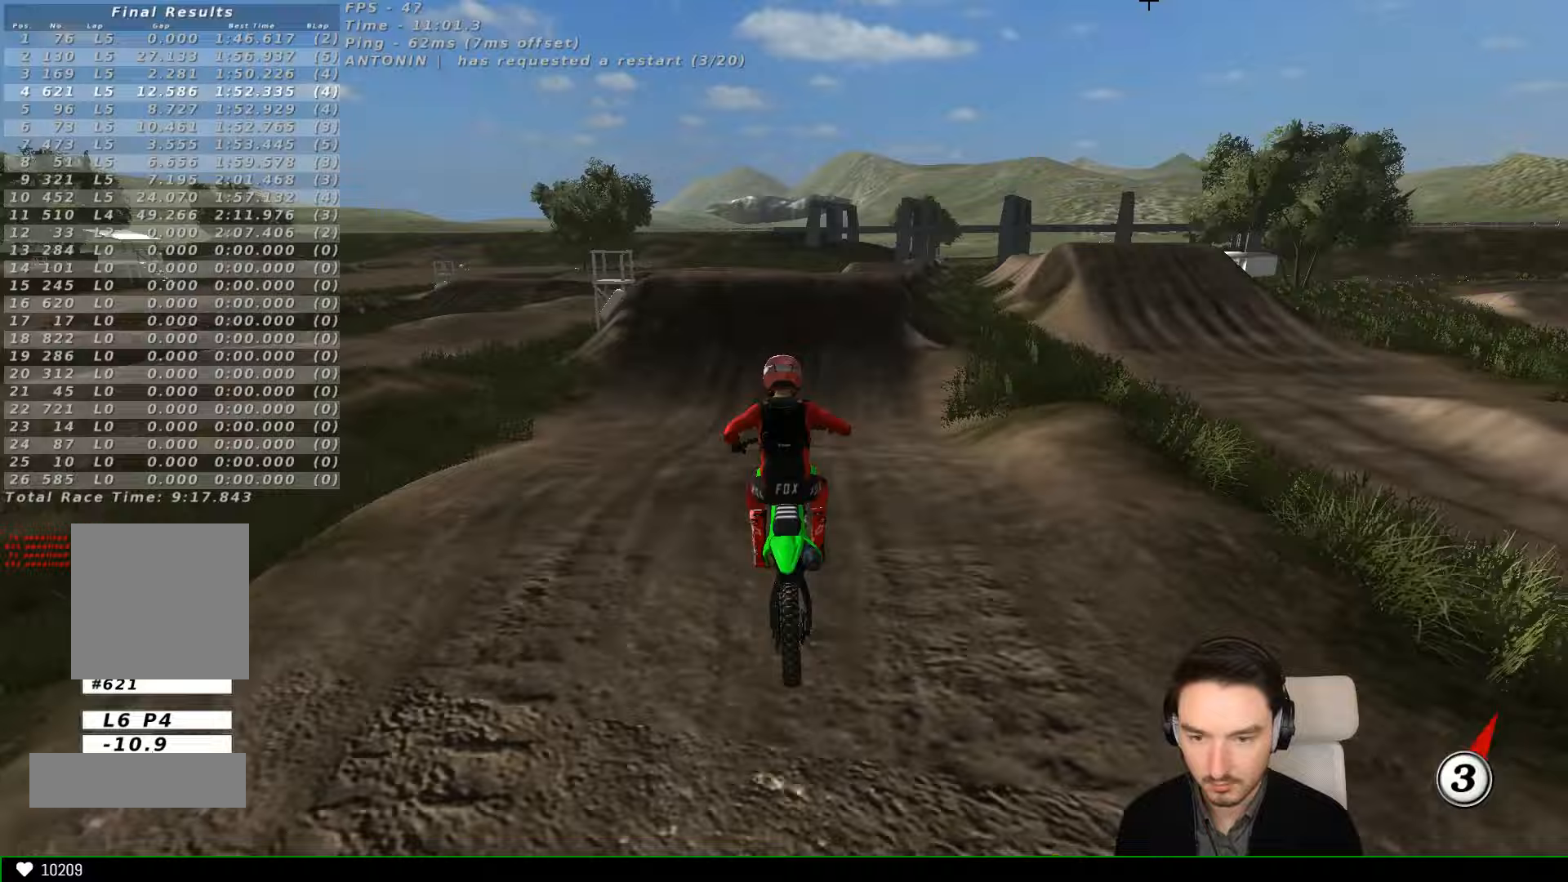
{"buttons": ["R2"], "left_stick": "center", "events": [[100, "B", "up"], [267, "left_stick", "right"], [367, "left_stick", "center"]]}
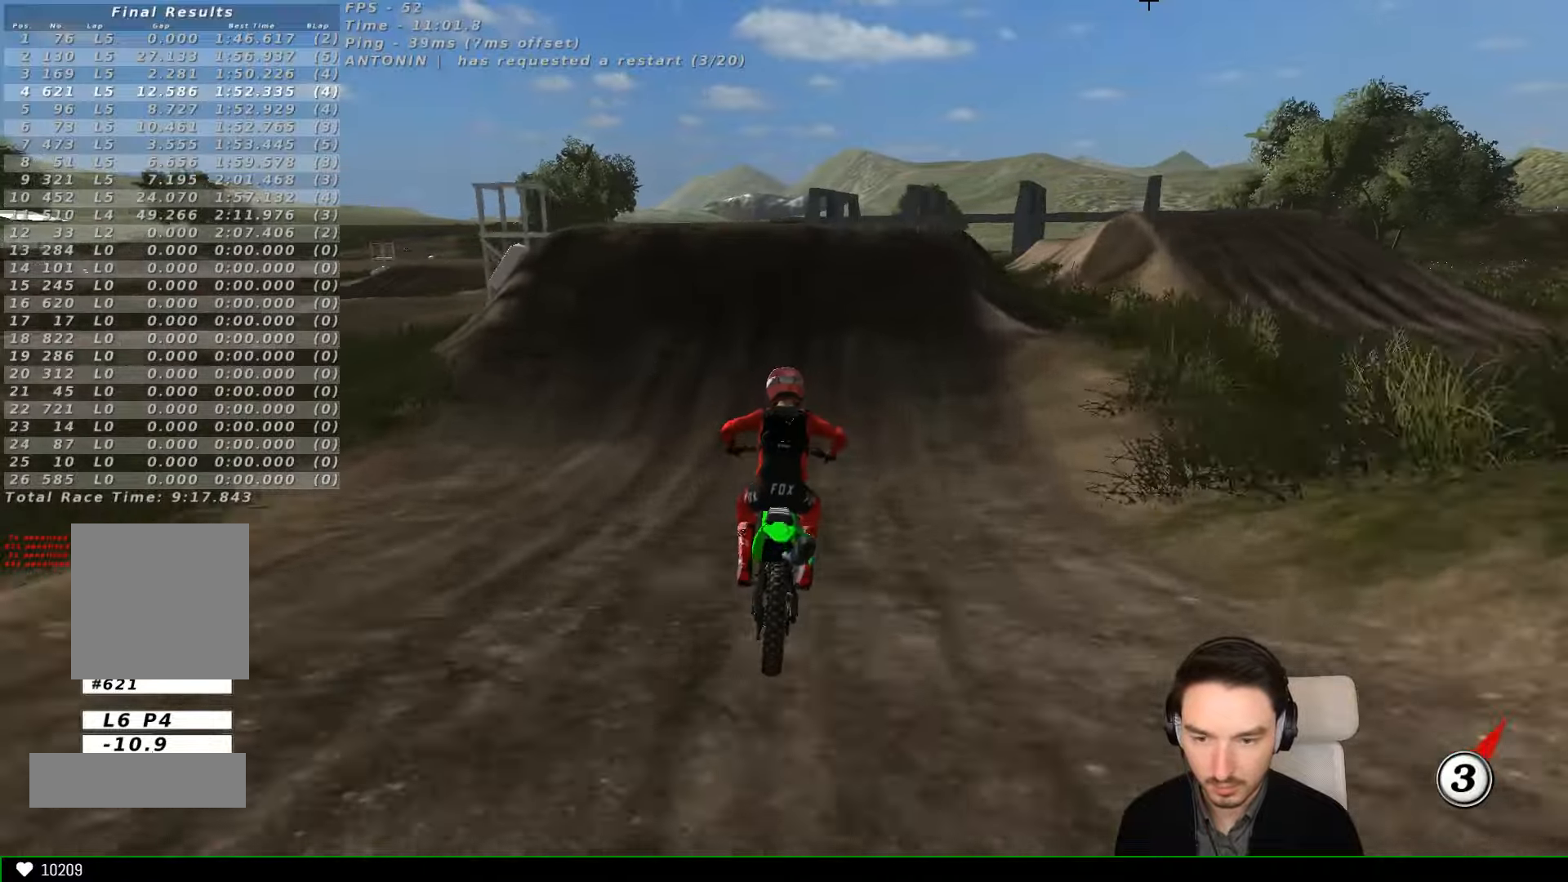
{"buttons": ["R2"], "left_stick": "right", "events": [[300, "R2", "up"], [400, "left_stick", "right"], [500, "R2", "down"]]}
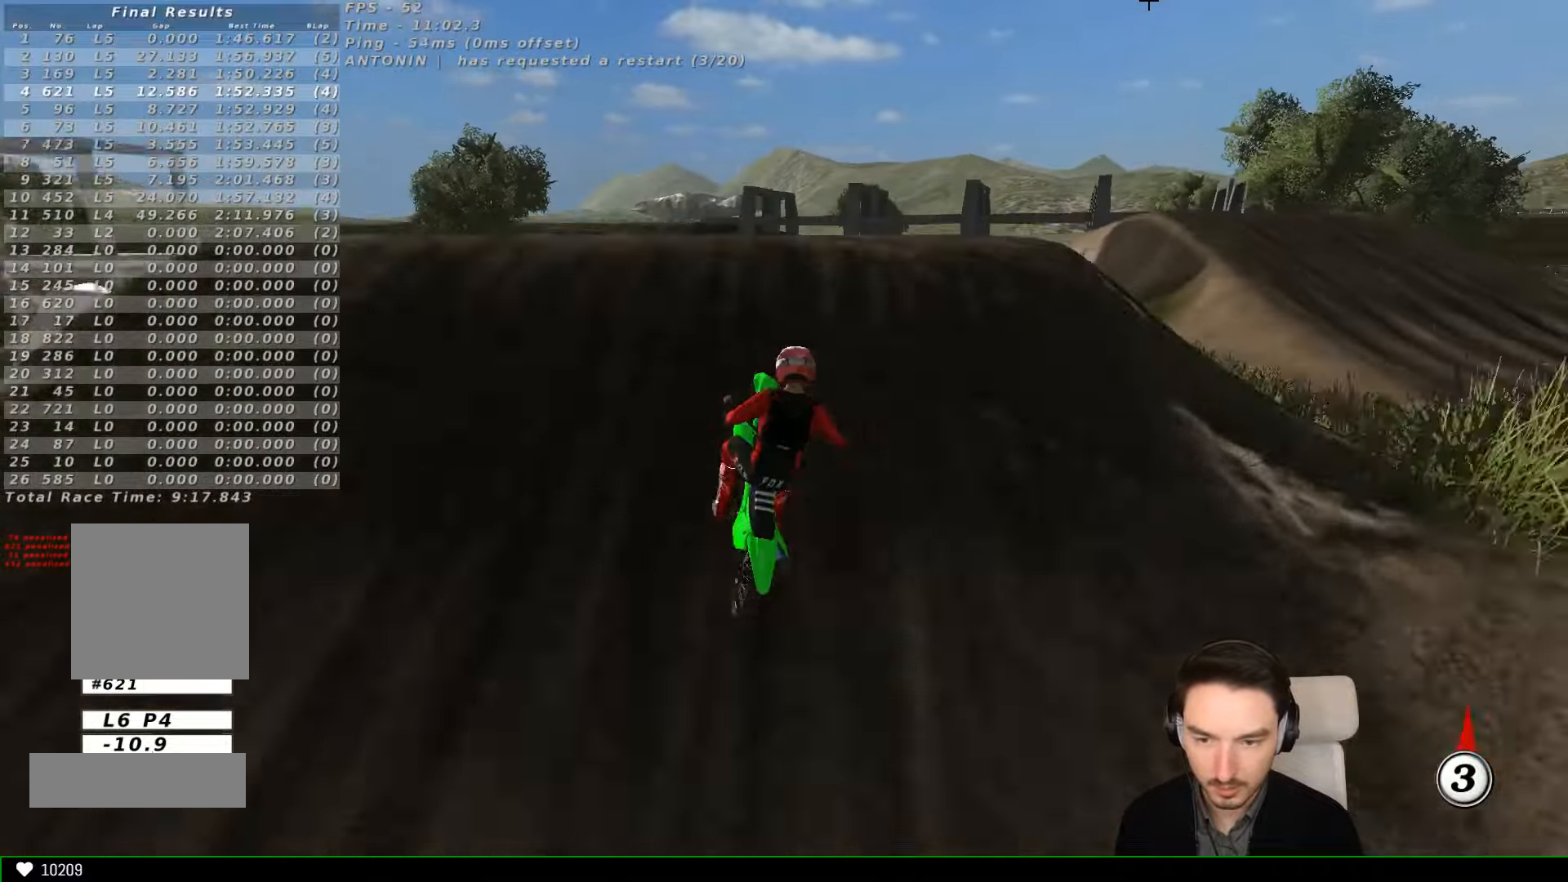
{"buttons": ["R2"], "left_stick": "left", "events": [[167, "left_stick", "down-right"], [267, "R2", "up"], [400, "left_stick", "down-left"], [467, "R2", "down"], [467, "left_stick", "left"]]}
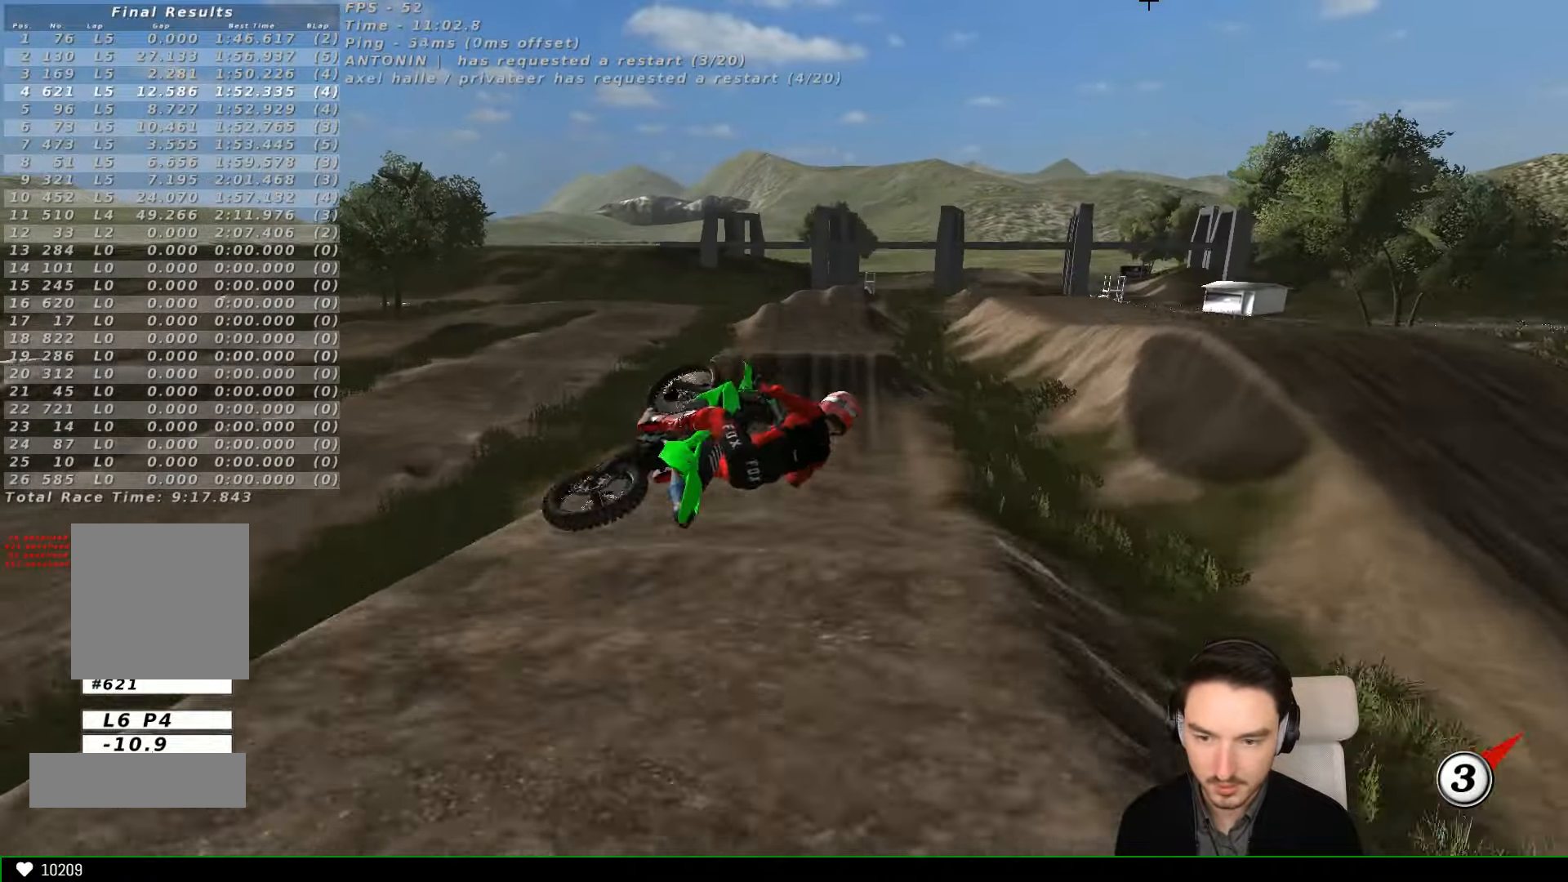
{"buttons": [], "left_stick": "up-right", "events": [[100, "R2", "up"], [200, "left_stick", "up-left"], [300, "R2", "down"], [367, "left_stick", "up-right"], [467, "R2", "up"]]}
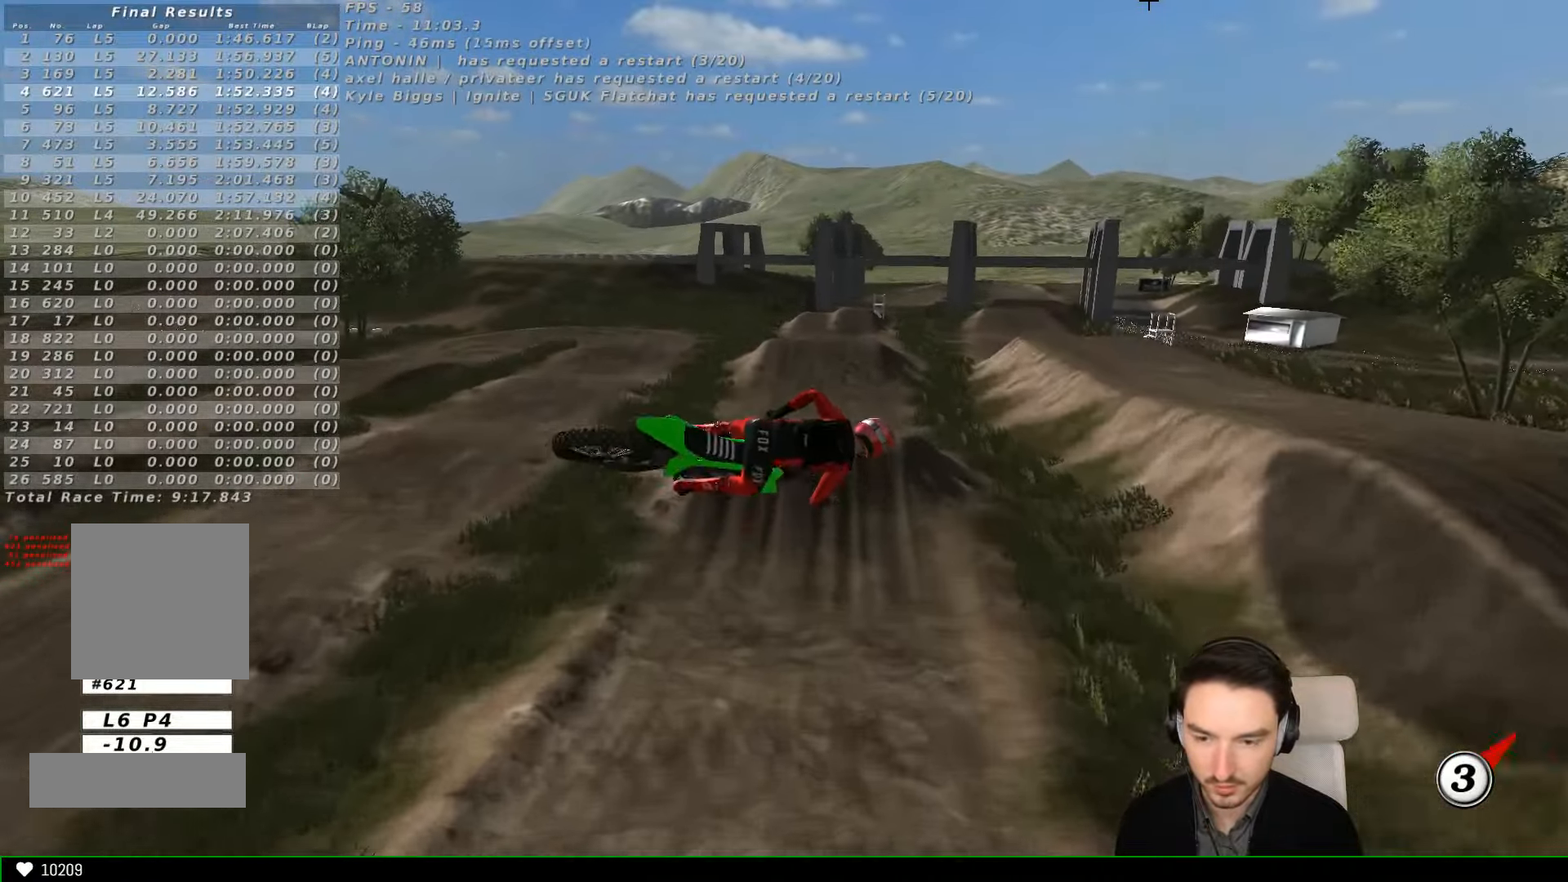
{"buttons": ["L1"], "left_stick": "up-left", "events": [[67, "R2", "down"], [167, "R2", "up"], [300, "R2", "down"], [333, "left_stick", "up"], [433, "left_stick", "up-left"], [467, "L1", "down"], [467, "R2", "up"]]}
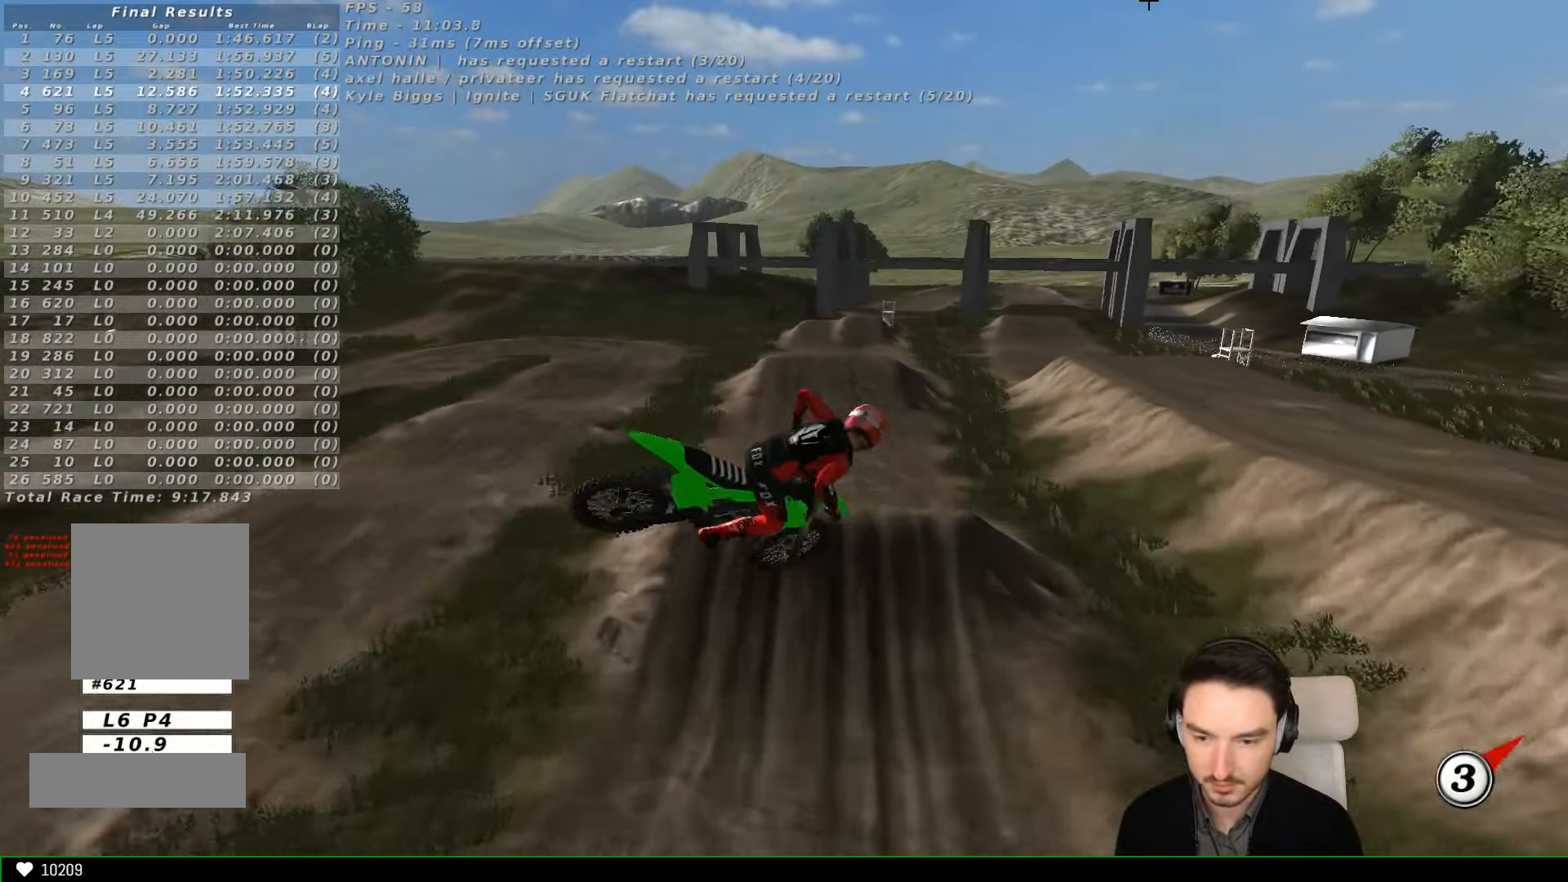
{"buttons": ["L1"], "left_stick": "right", "events": [[167, "L1", "up"], [167, "left_stick", "left"], [200, "A", "down"], [367, "L1", "down"], [400, "A", "up"], [400, "left_stick", "right"]]}
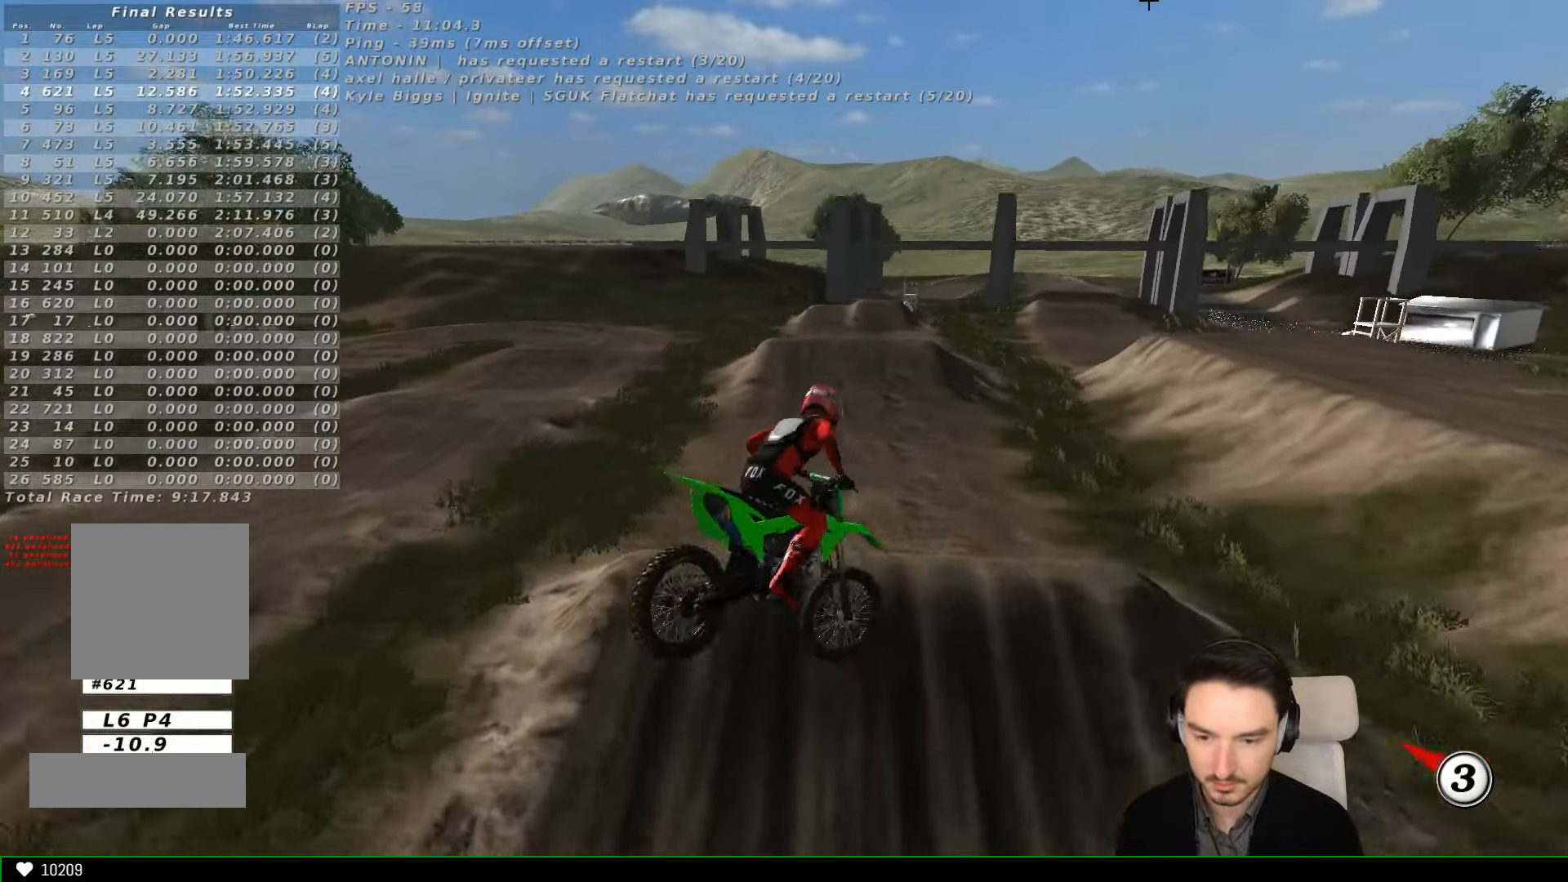
{"buttons": [], "left_stick": "down"}
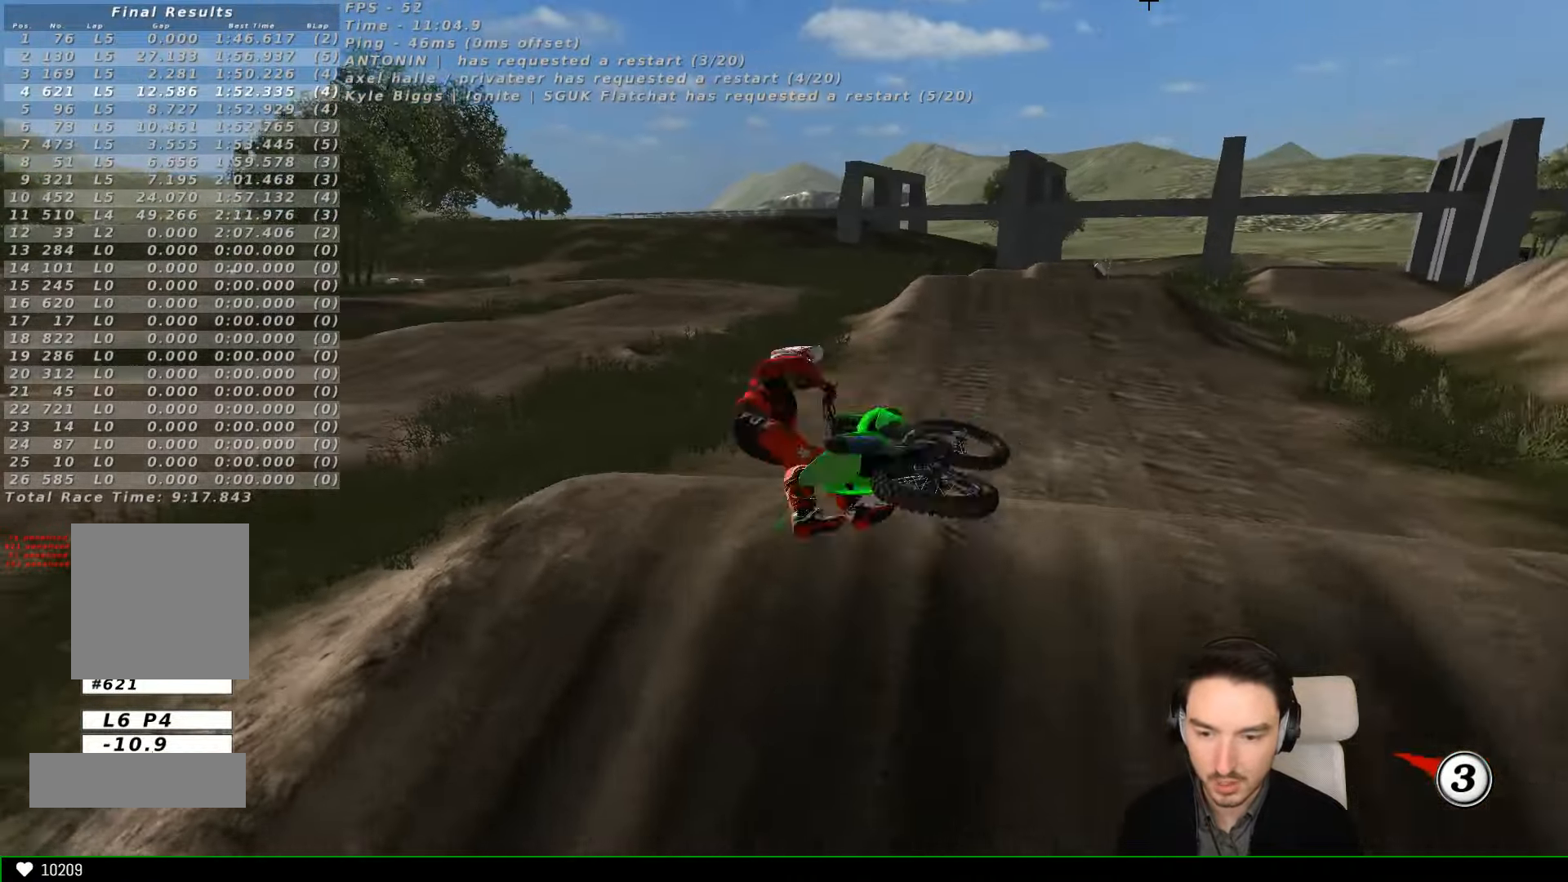
{"buttons": [], "left_stick": "center", "events": [[67, "left_stick", "center"]]}